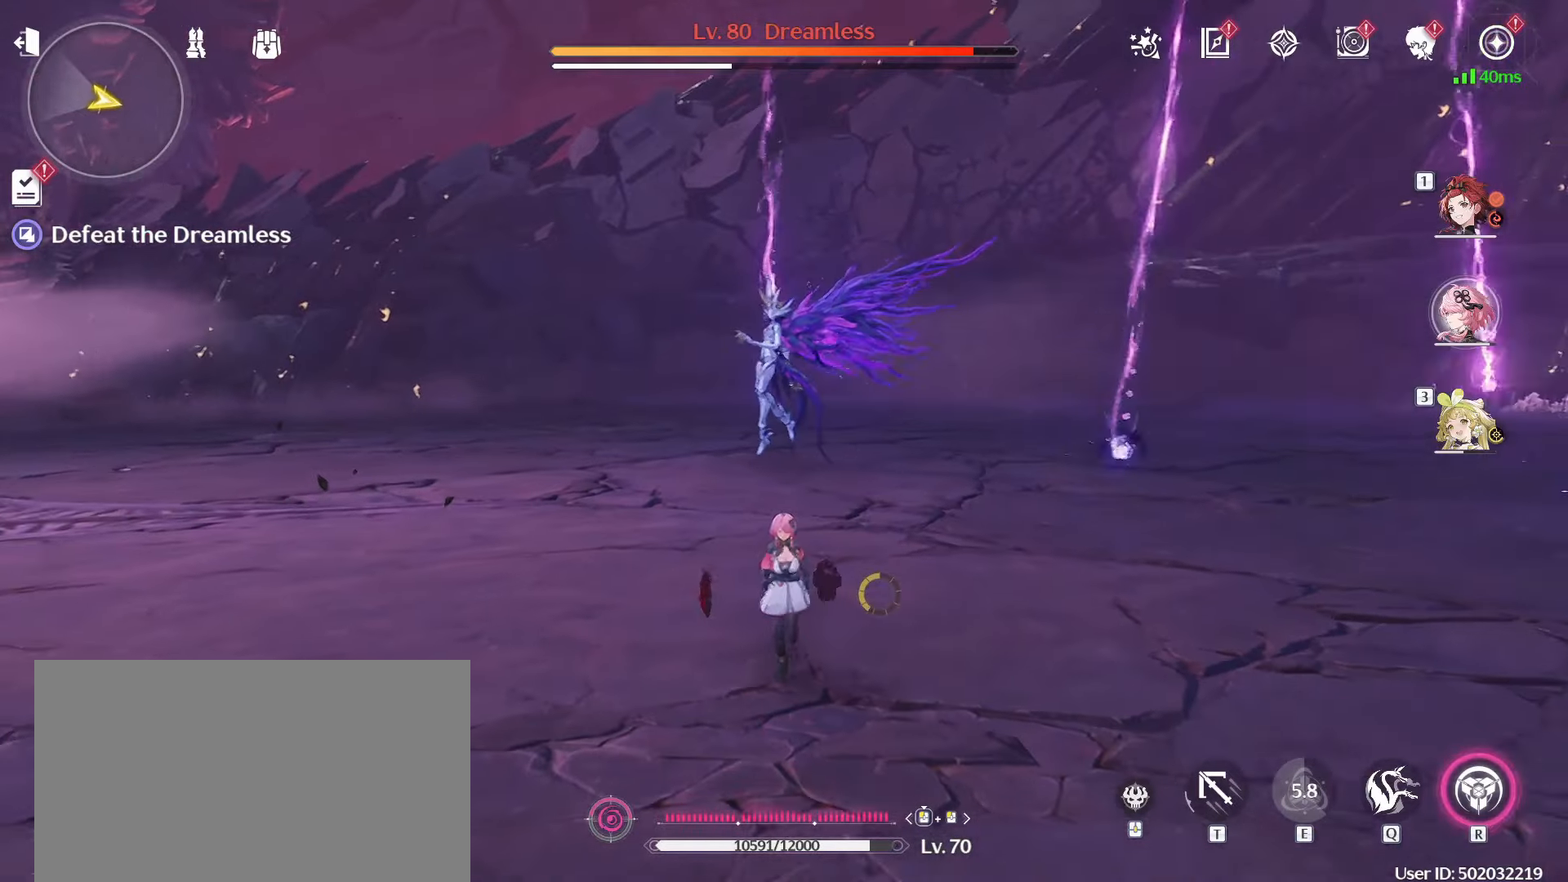
Gameplay with keyboard and mouse; each line is a JSON object with the keys and mouse buttons held at the frame after it. "events" lists presses ("down") and releases ("up") of "1", "2", "3", "4", "5", "a", "alt", "c", "caps_lock", "ctrl", "d", "e", "f", "g", "q", "r", "s", "shift", "space", "t", "tab", "v", "w", "x", "z", "mouse_left", "mouse_wheel" and "mouse_right" between this image and that frame as [ms after this image, input, new state], when the widget could be followed in between. "mouse_left", "mouse_wheel", "mouse_right" = the "left", "wheel", "right" buttons of the "mouse" list. No other keys are recorded. "wheel" means that the mouse wheel is clicked or scrolled. Not read: mouse_move.
{"keys": ["a"], "mouse": [], "events": [[83, "a", "down"], [367, "s", "up"]]}
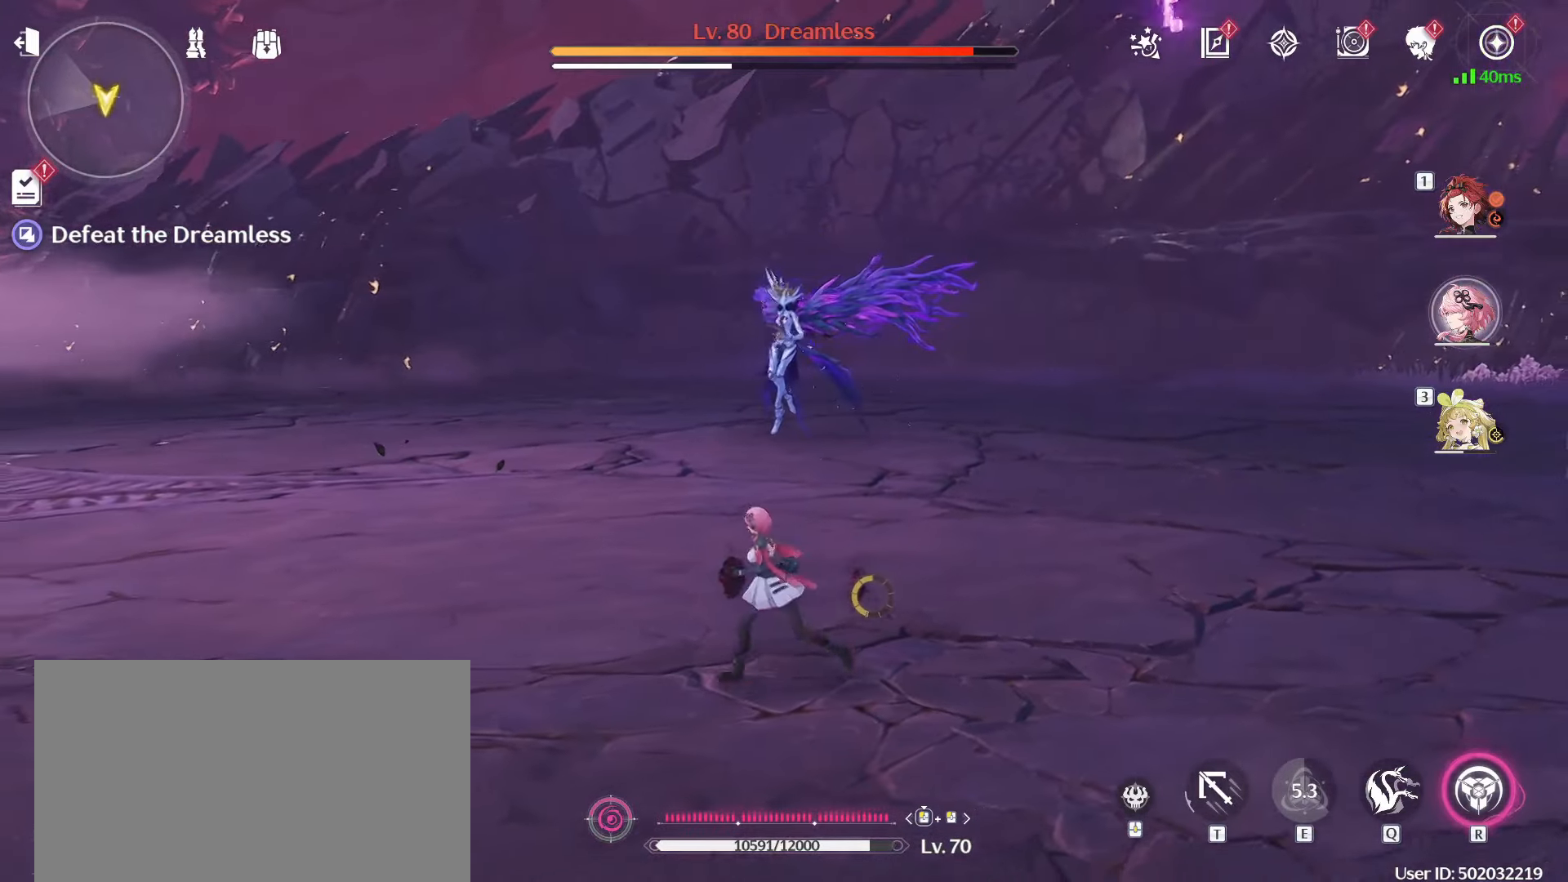
{"keys": ["a"], "mouse": [], "events": []}
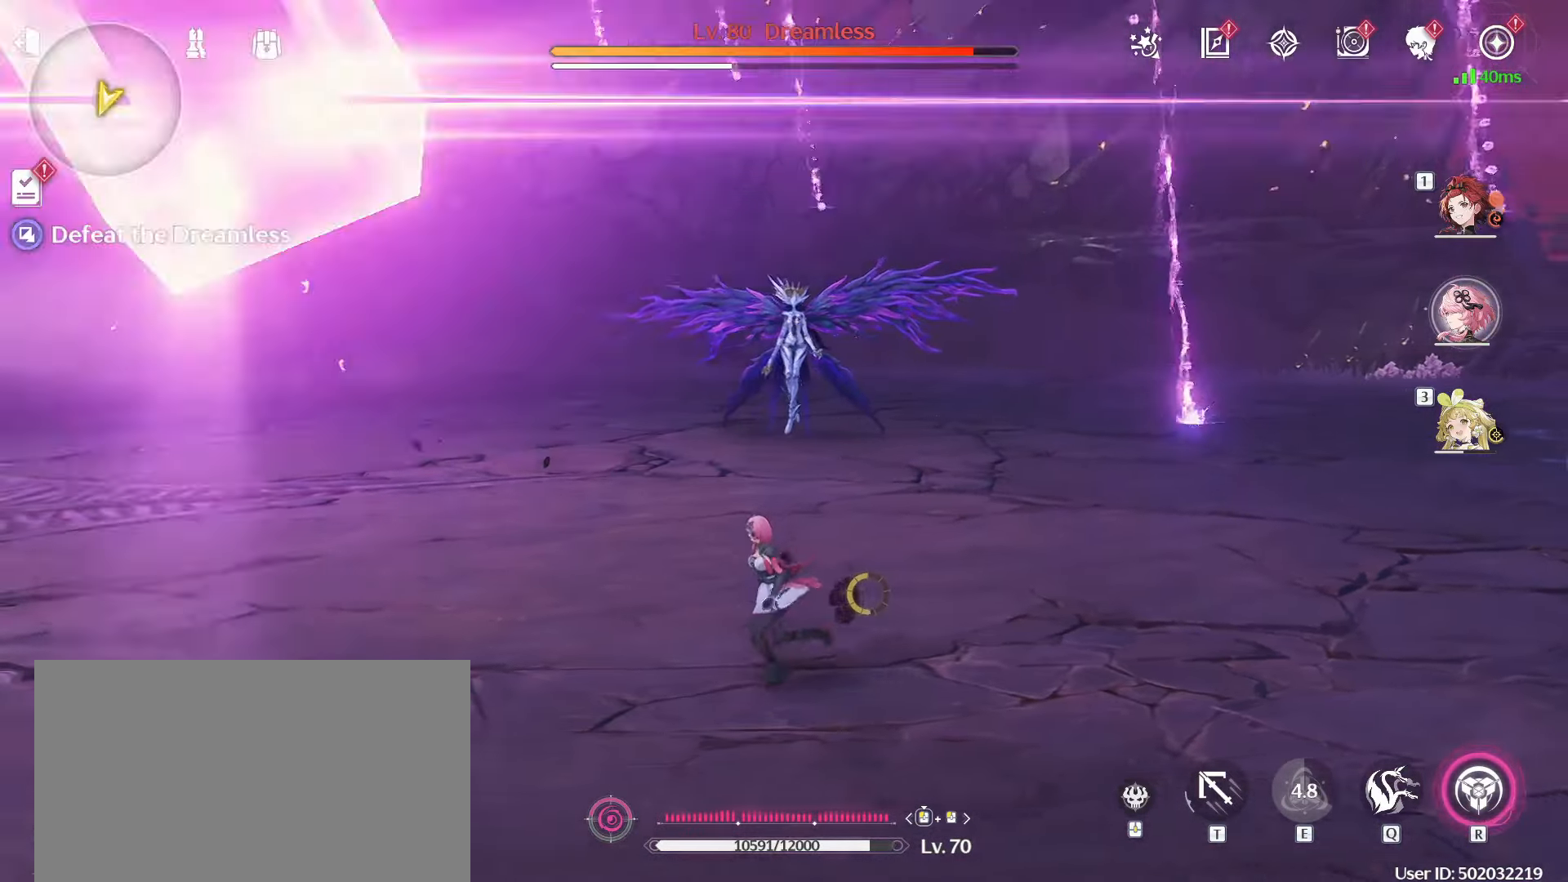
{"keys": ["a"], "mouse": [], "events": []}
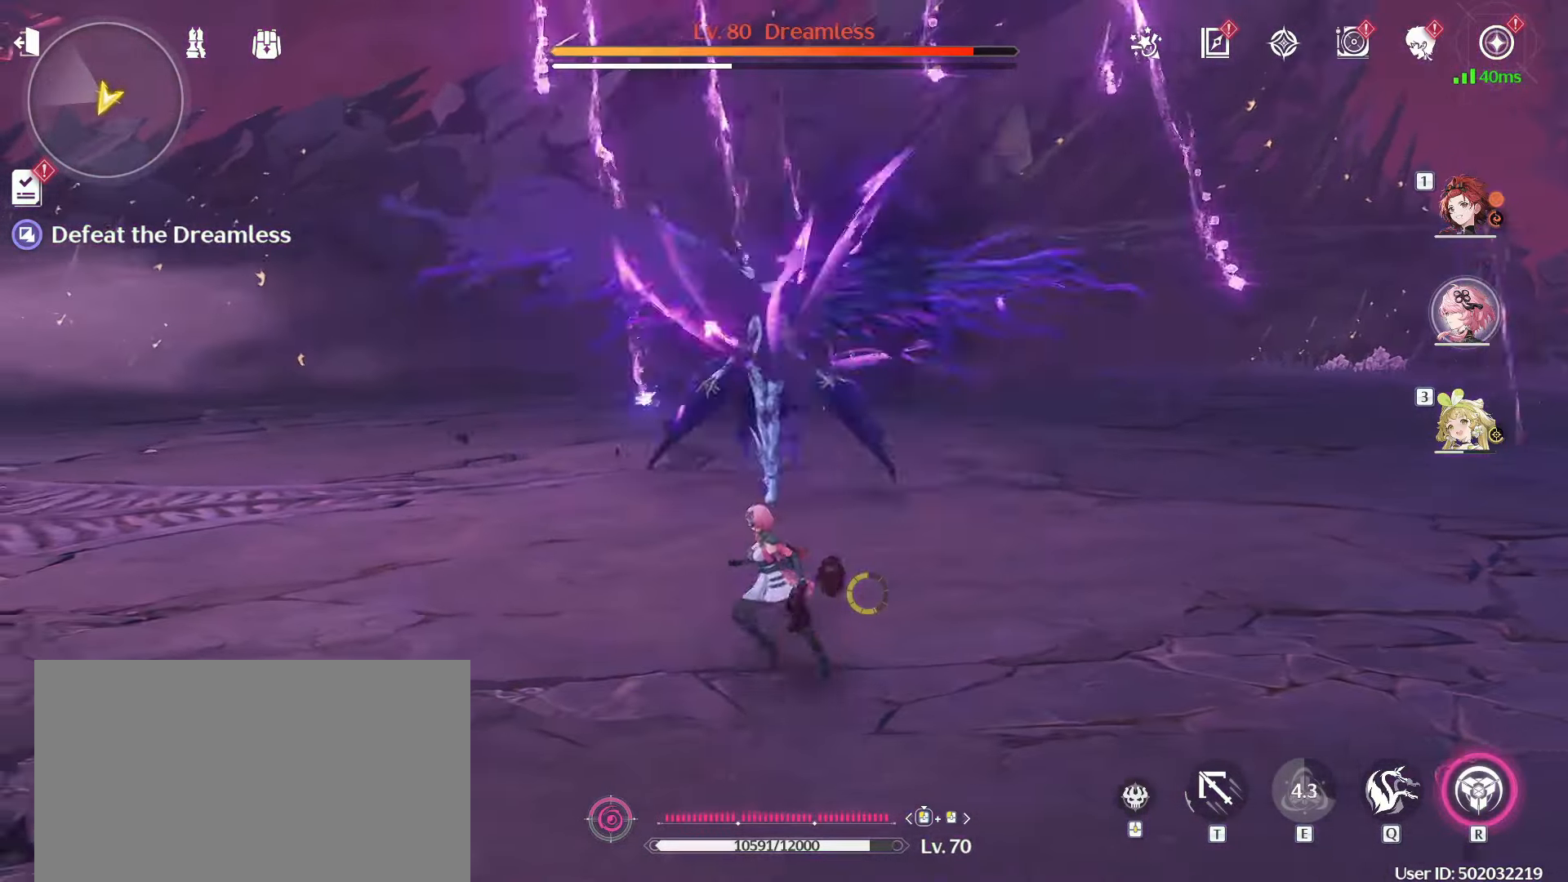
{"keys": ["a"], "mouse": [], "events": []}
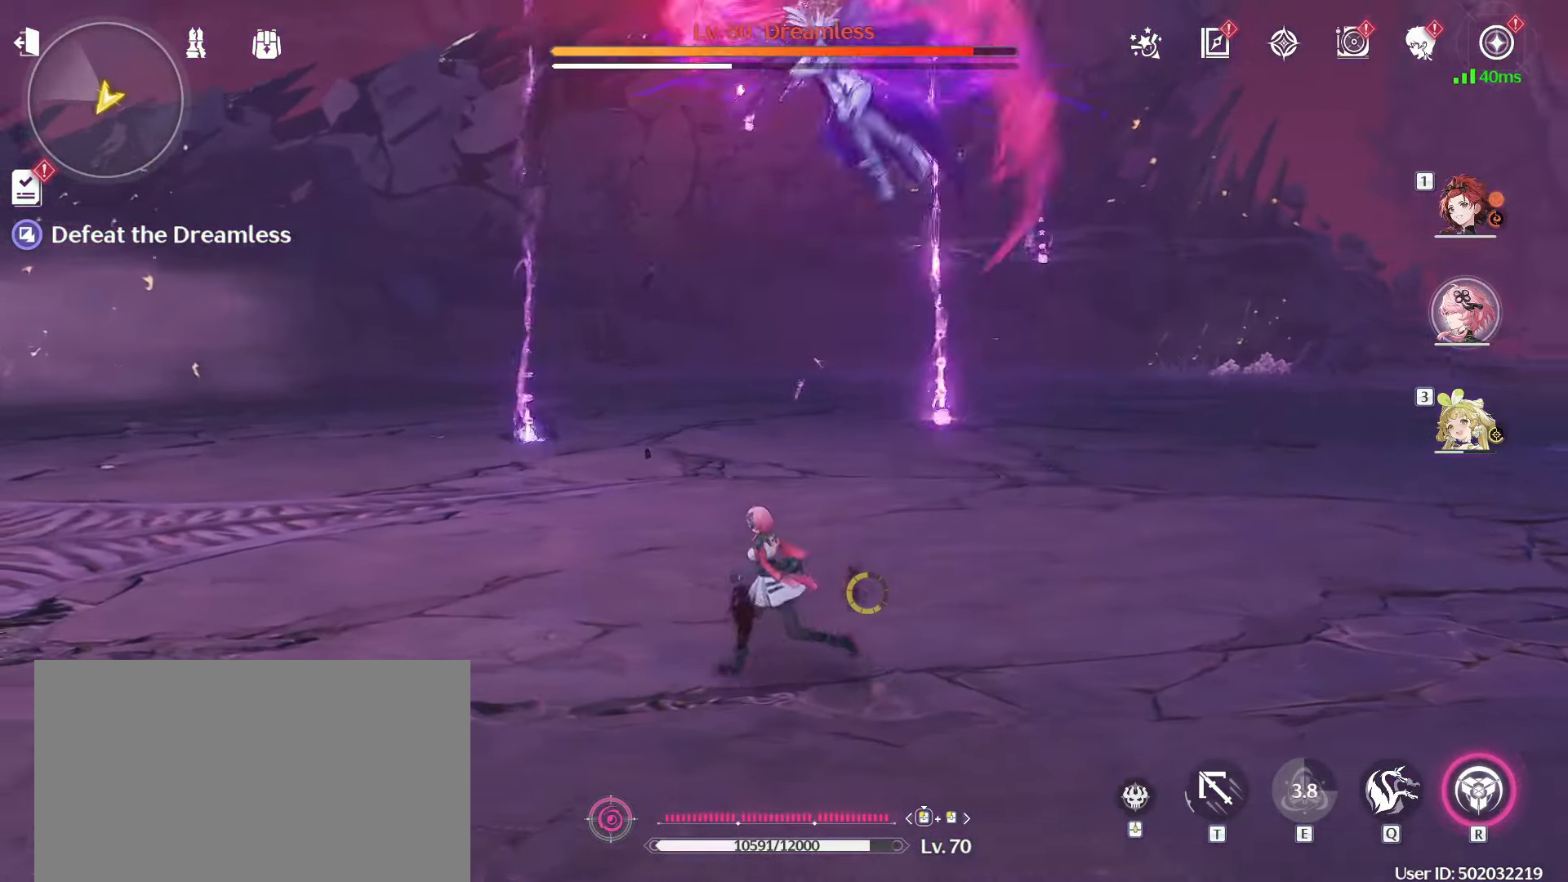
{"keys": ["a", "w"], "mouse": ["left"], "events": [[233, "w", "down"], [333, "mouse_left", "down"]]}
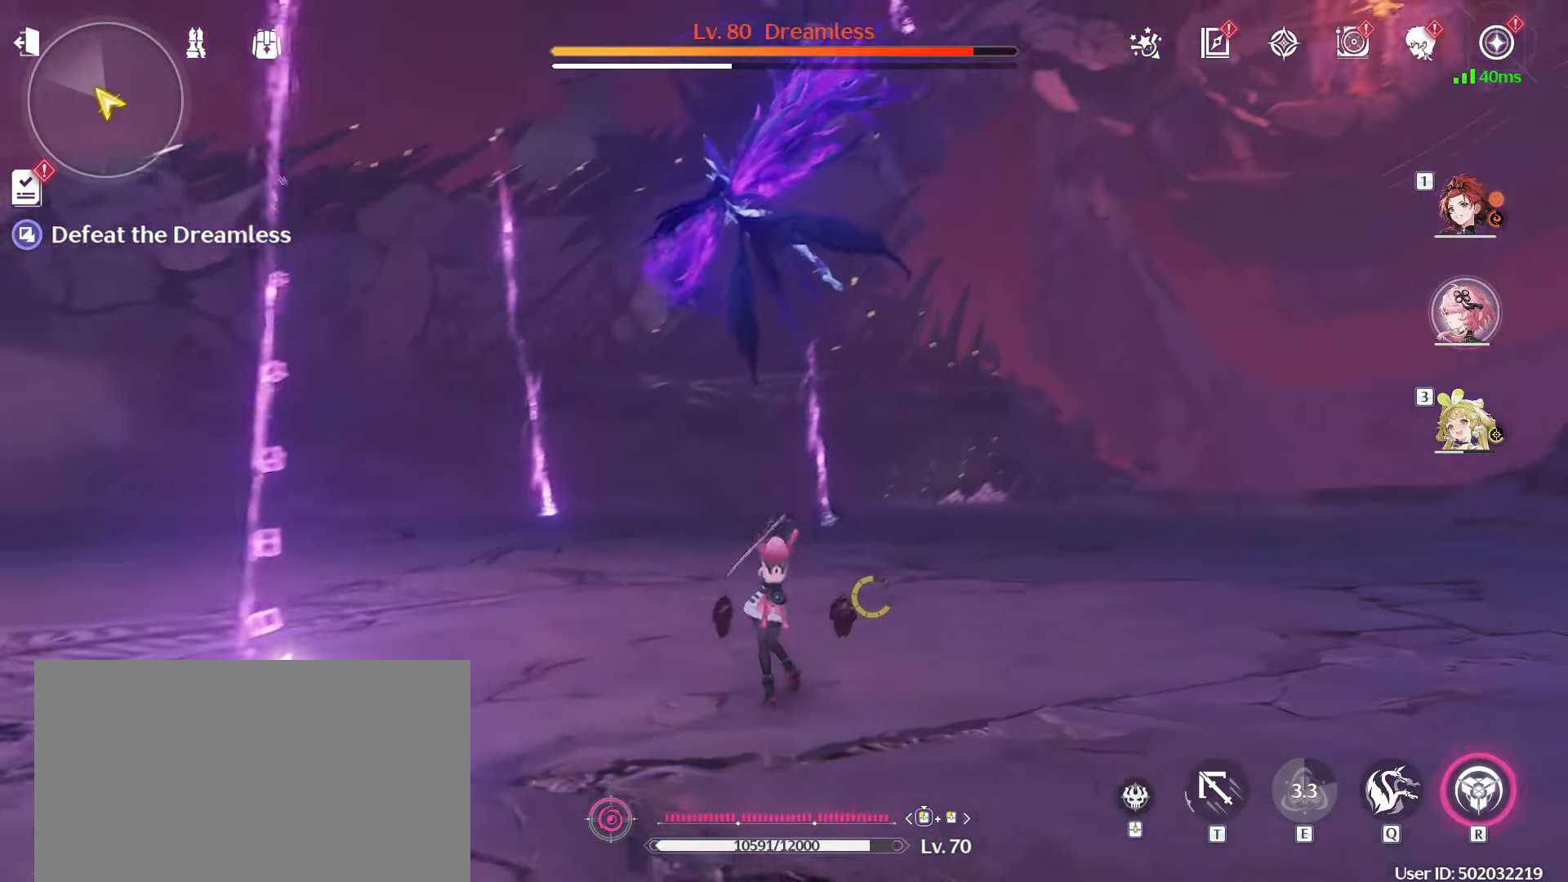
{"keys": ["a", "w"], "mouse": ["left"], "events": []}
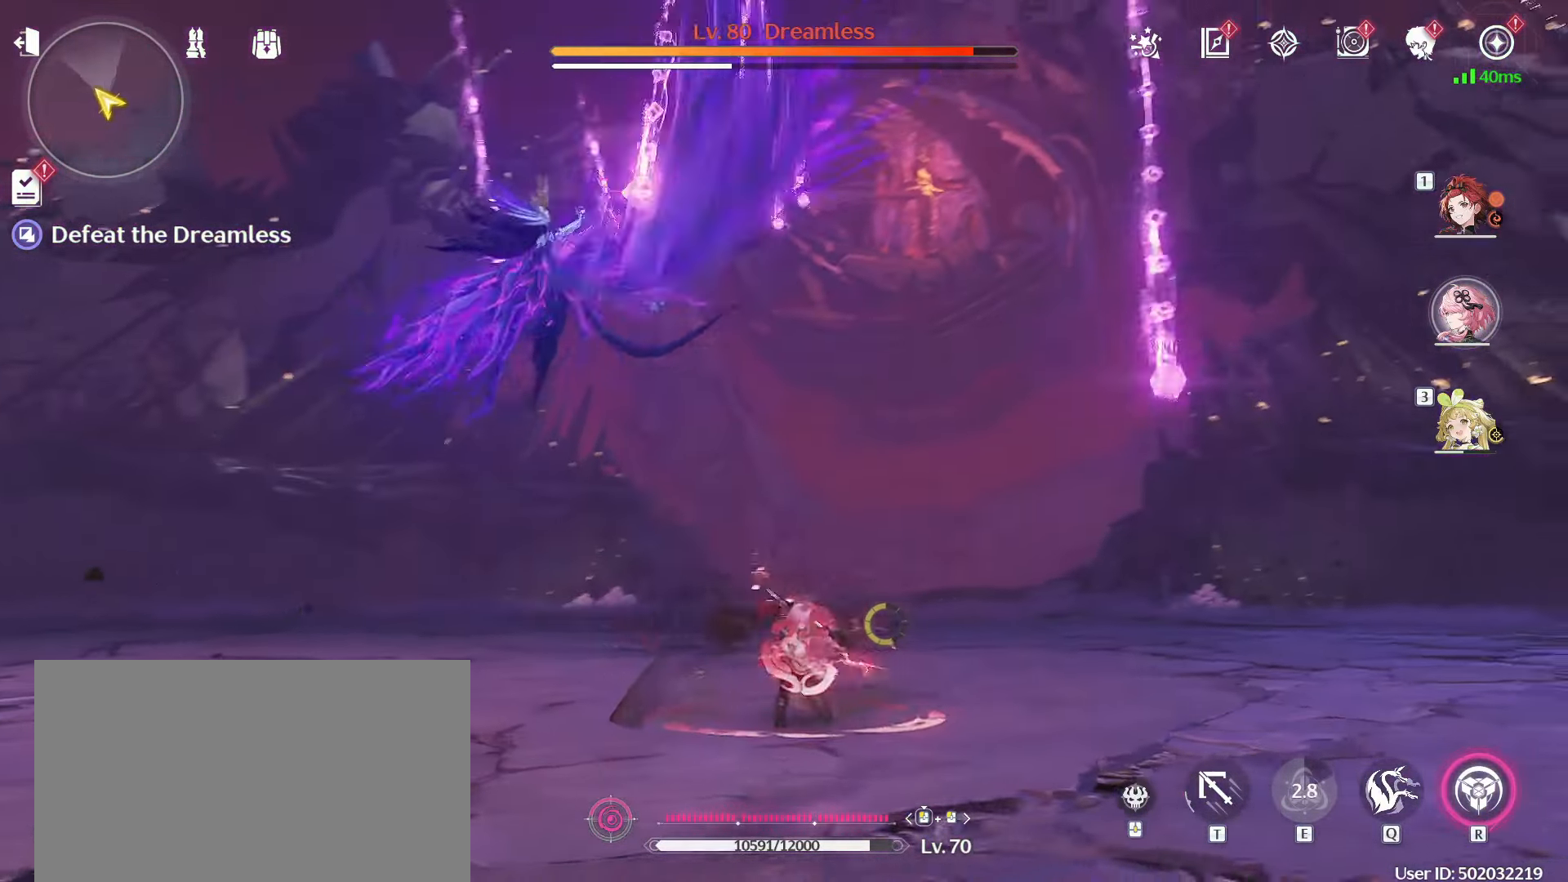
{"keys": ["a", "w"], "mouse": ["left"], "events": []}
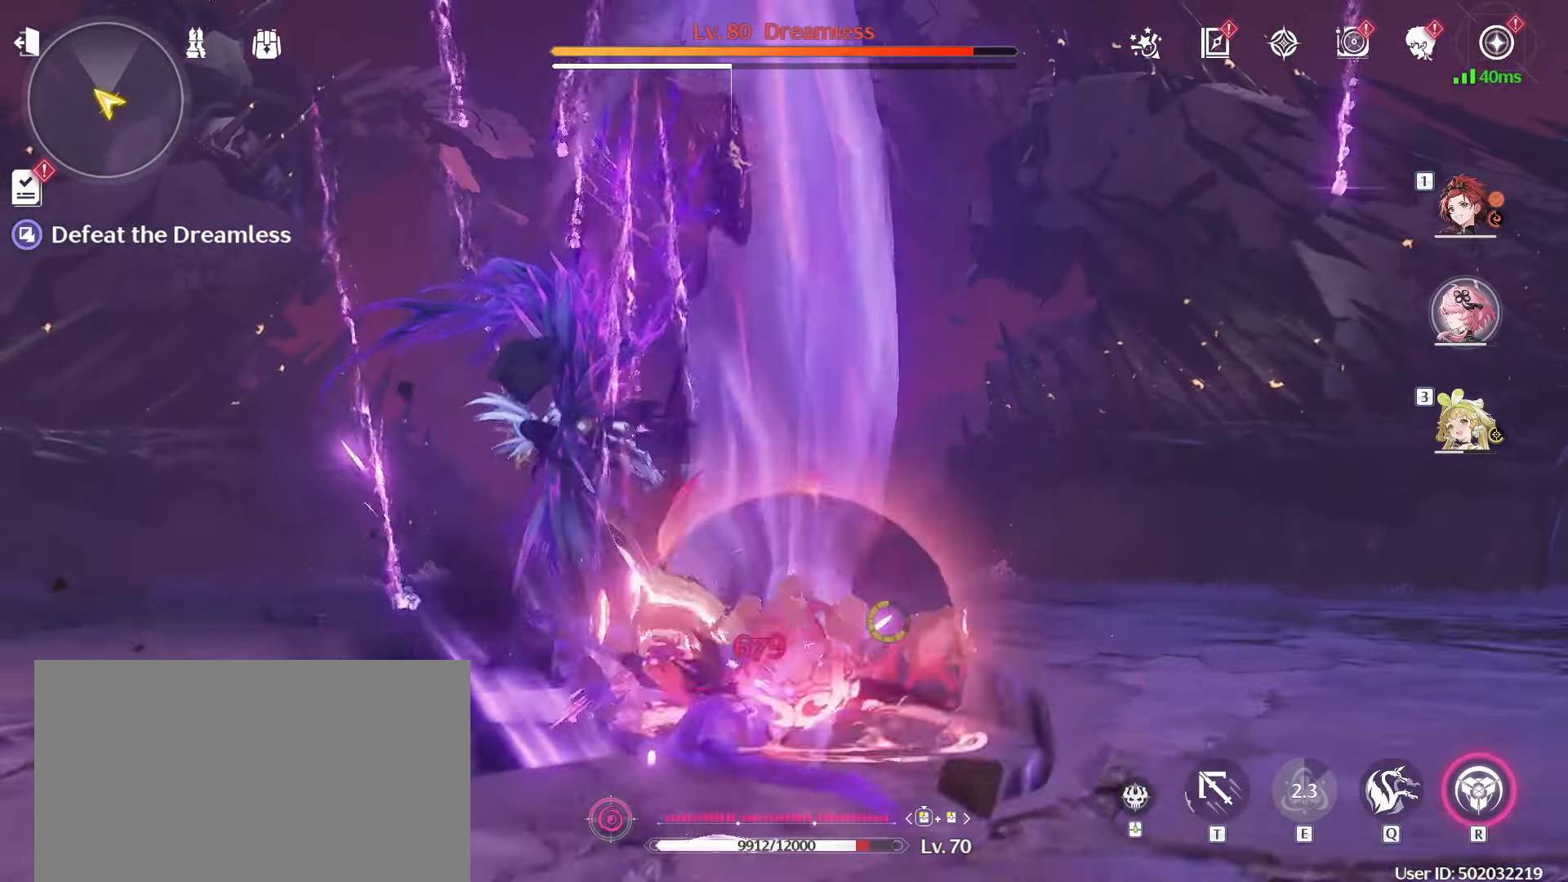
{"keys": ["a", "r", "w"], "mouse": [], "events": [[467, "mouse_left", "up"], [467, "r", "down"]]}
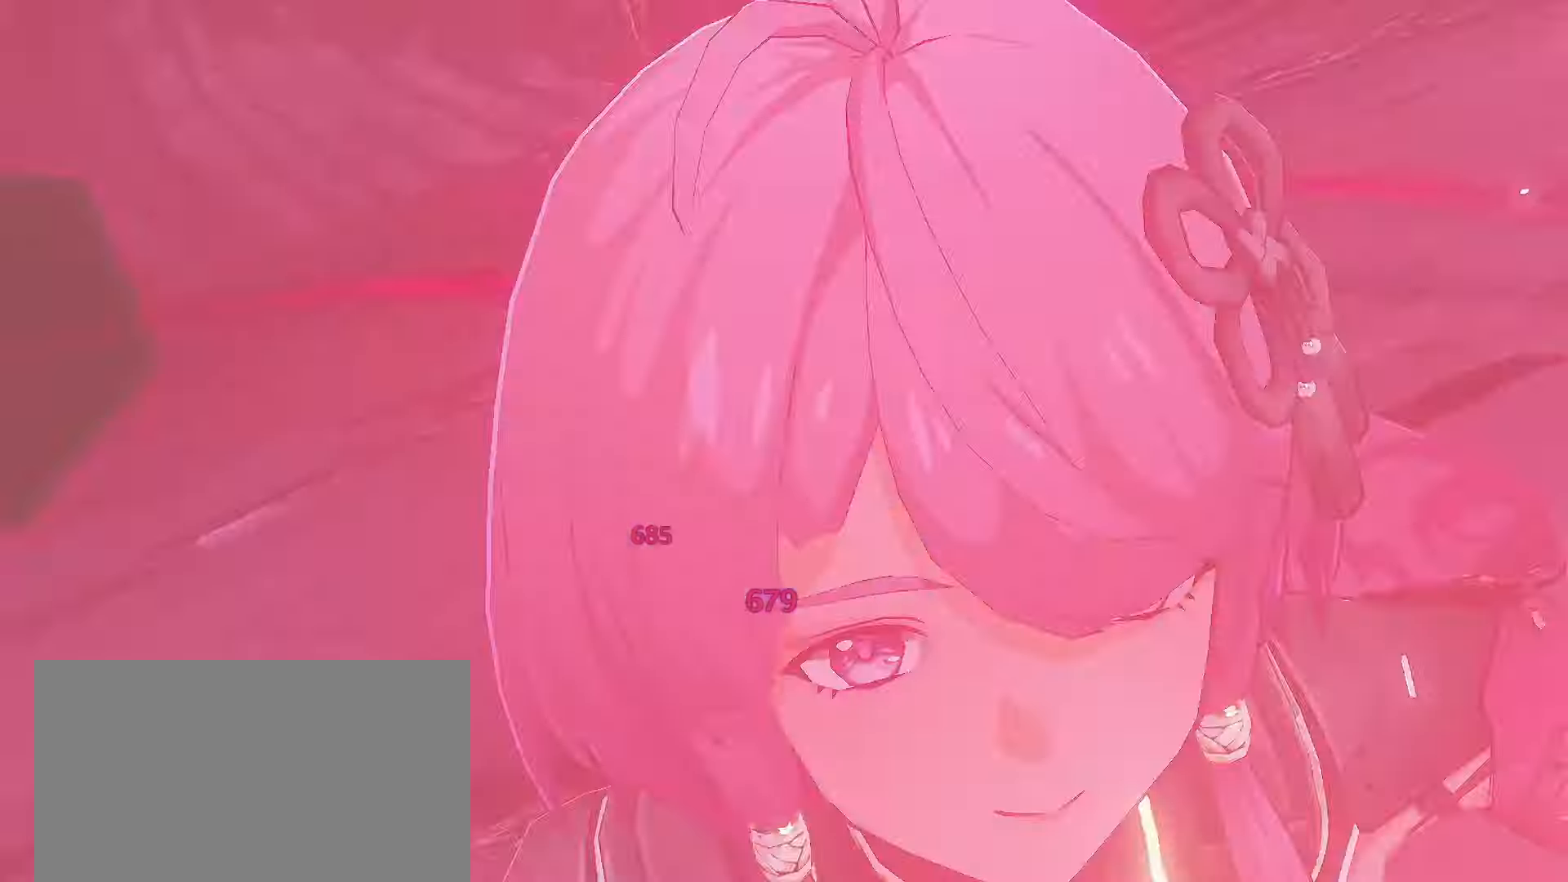
{"keys": ["a", "r", "w"], "mouse": [], "events": [[67, "r", "up"], [450, "r", "down"]]}
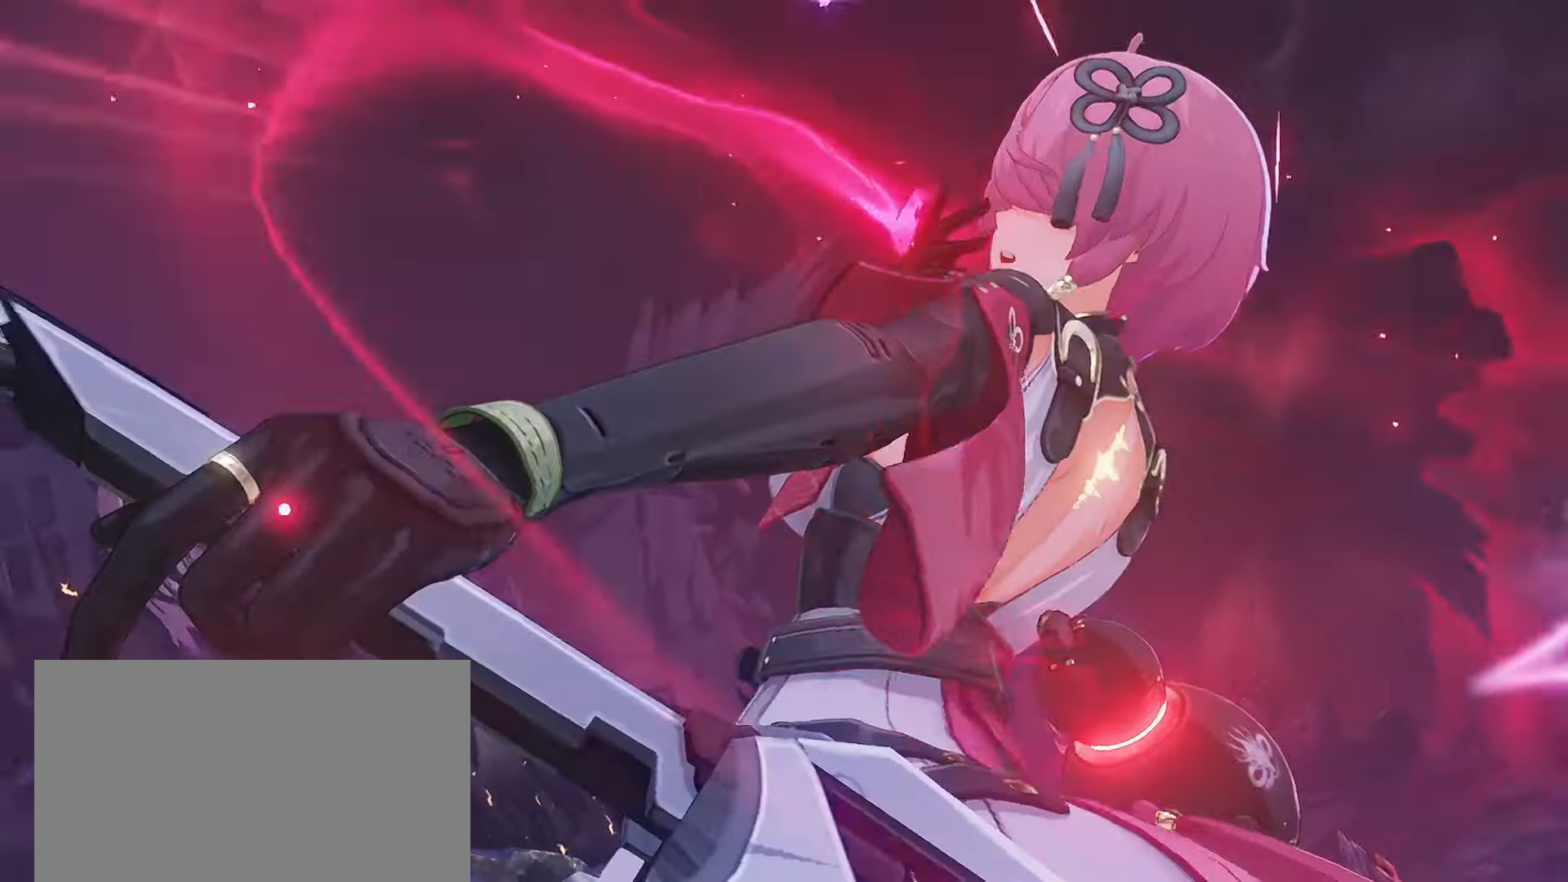
{"keys": ["r", "w"], "mouse": [], "events": [[33, "r", "up"], [133, "r", "down"], [183, "r", "up"], [317, "r", "down"], [367, "r", "up"], [417, "a", "up"], [450, "r", "down"]]}
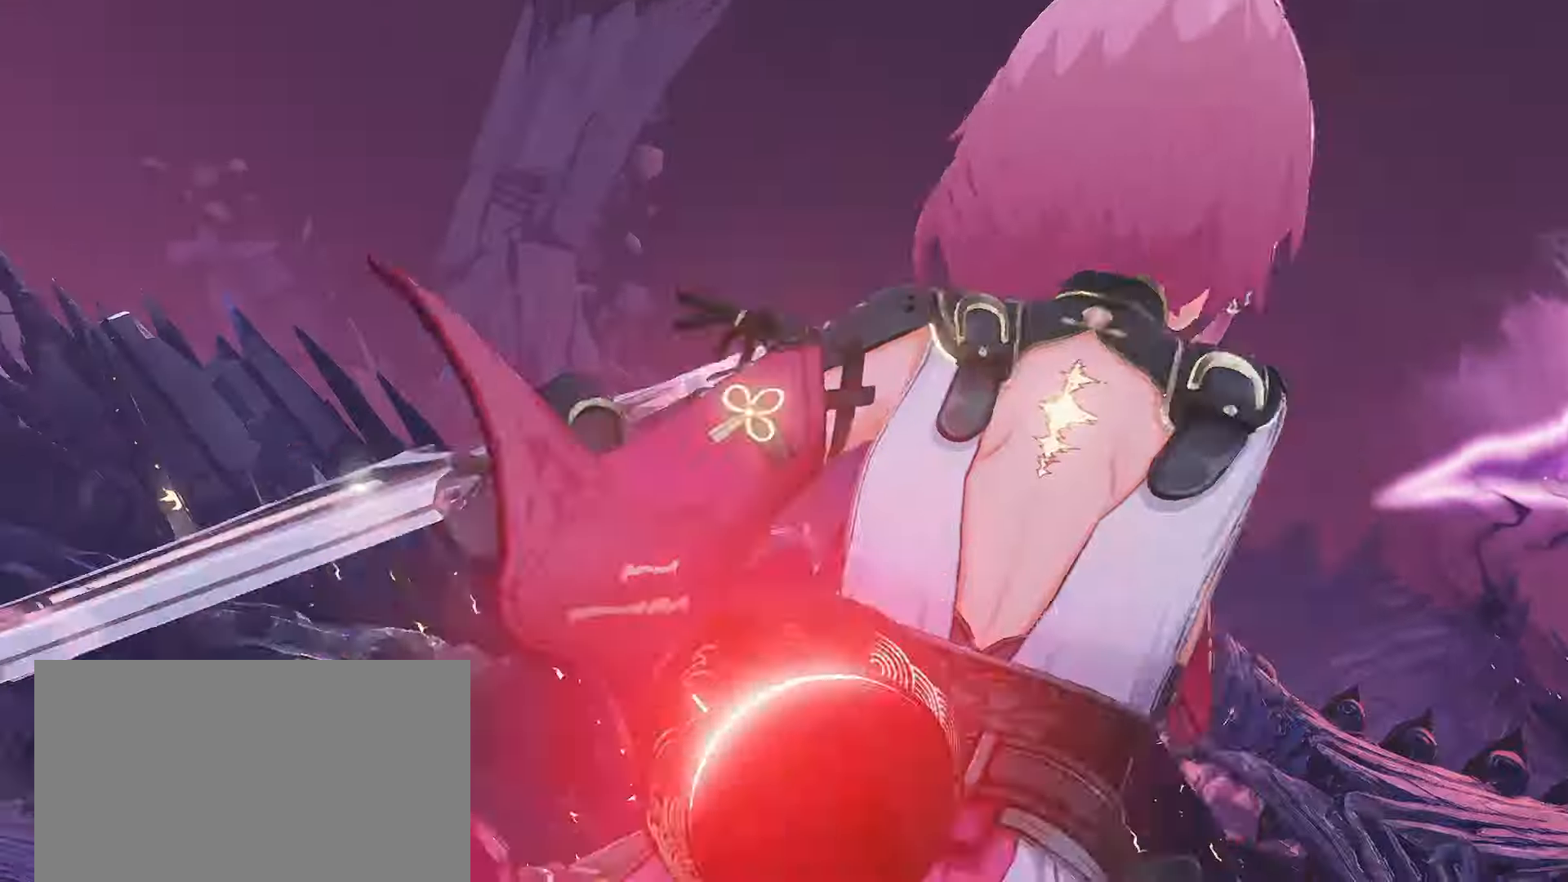
{"keys": ["w"], "mouse": ["left"], "events": [[50, "r", "up"], [150, "r", "down"], [200, "r", "up"], [333, "r", "down"], [433, "mouse_left", "down"], [433, "r", "up"]]}
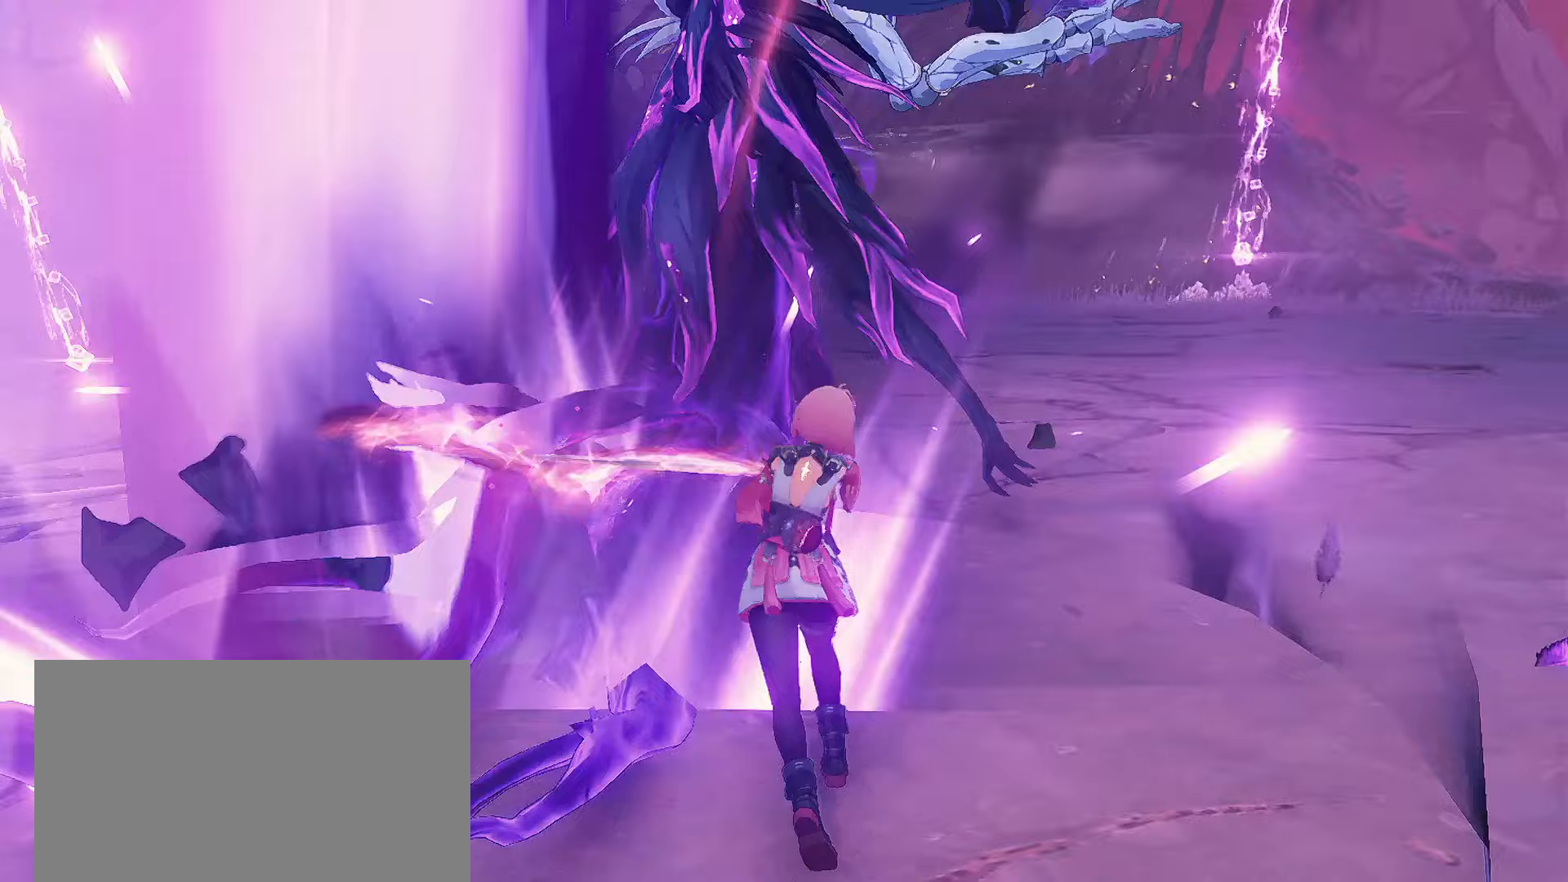
{"keys": ["w"], "mouse": ["left"], "events": [[17, "mouse_left", "up"], [117, "mouse_left", "down"], [200, "mouse_left", "up"], [300, "mouse_left", "down"], [400, "mouse_left", "up"], [450, "mouse_left", "down"]]}
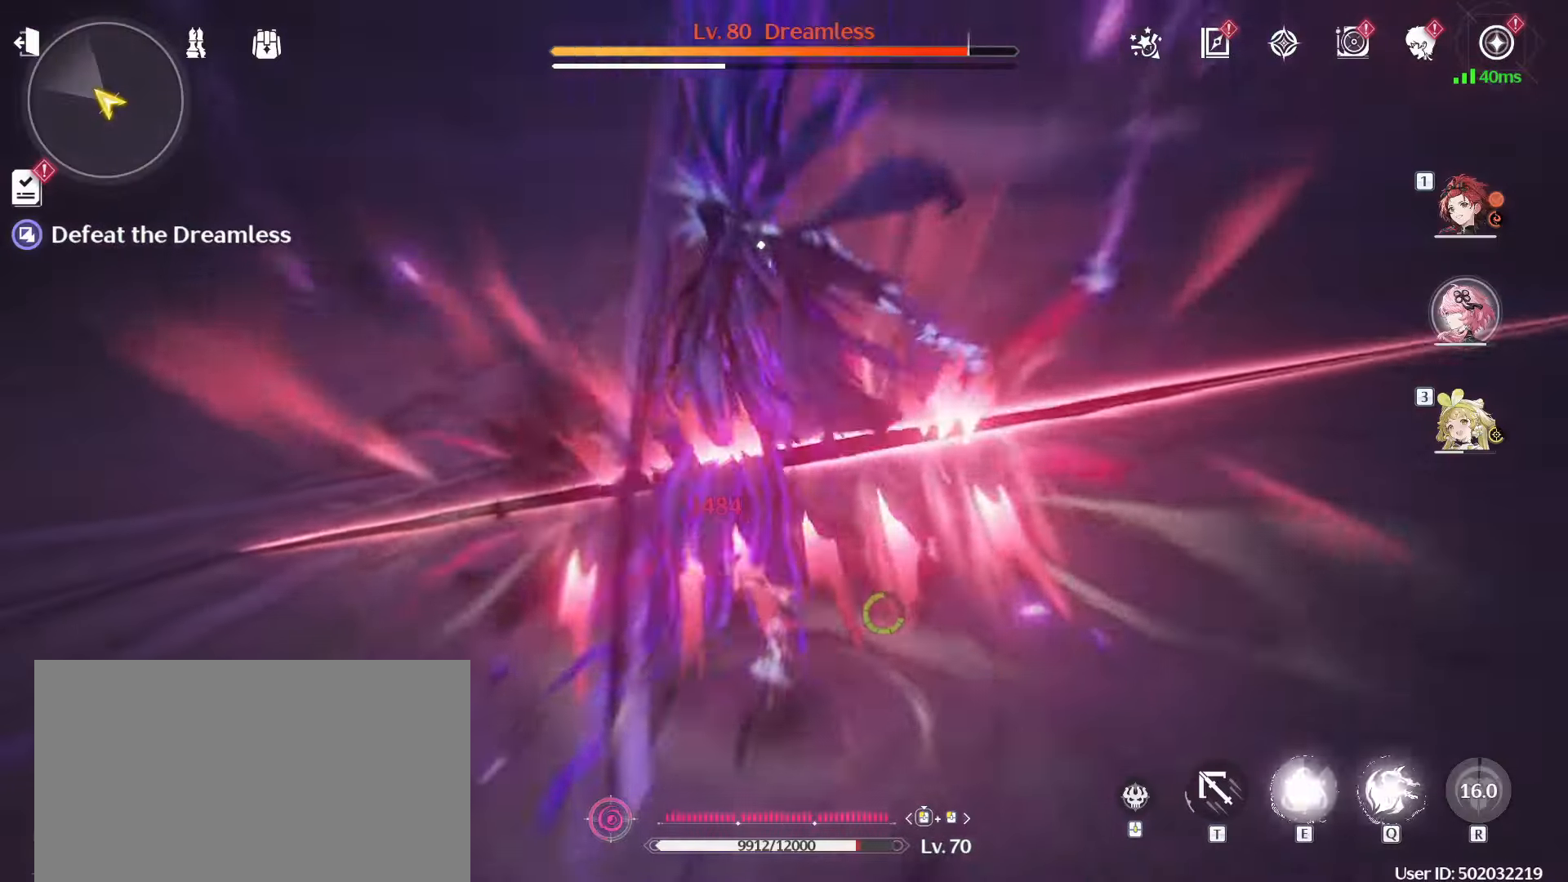
{"keys": ["w"], "mouse": ["left"], "events": [[83, "mouse_left", "up"], [133, "mouse_left", "down"], [267, "mouse_left", "up"], [317, "mouse_left", "down"], [417, "mouse_left", "up"], [500, "mouse_left", "down"]]}
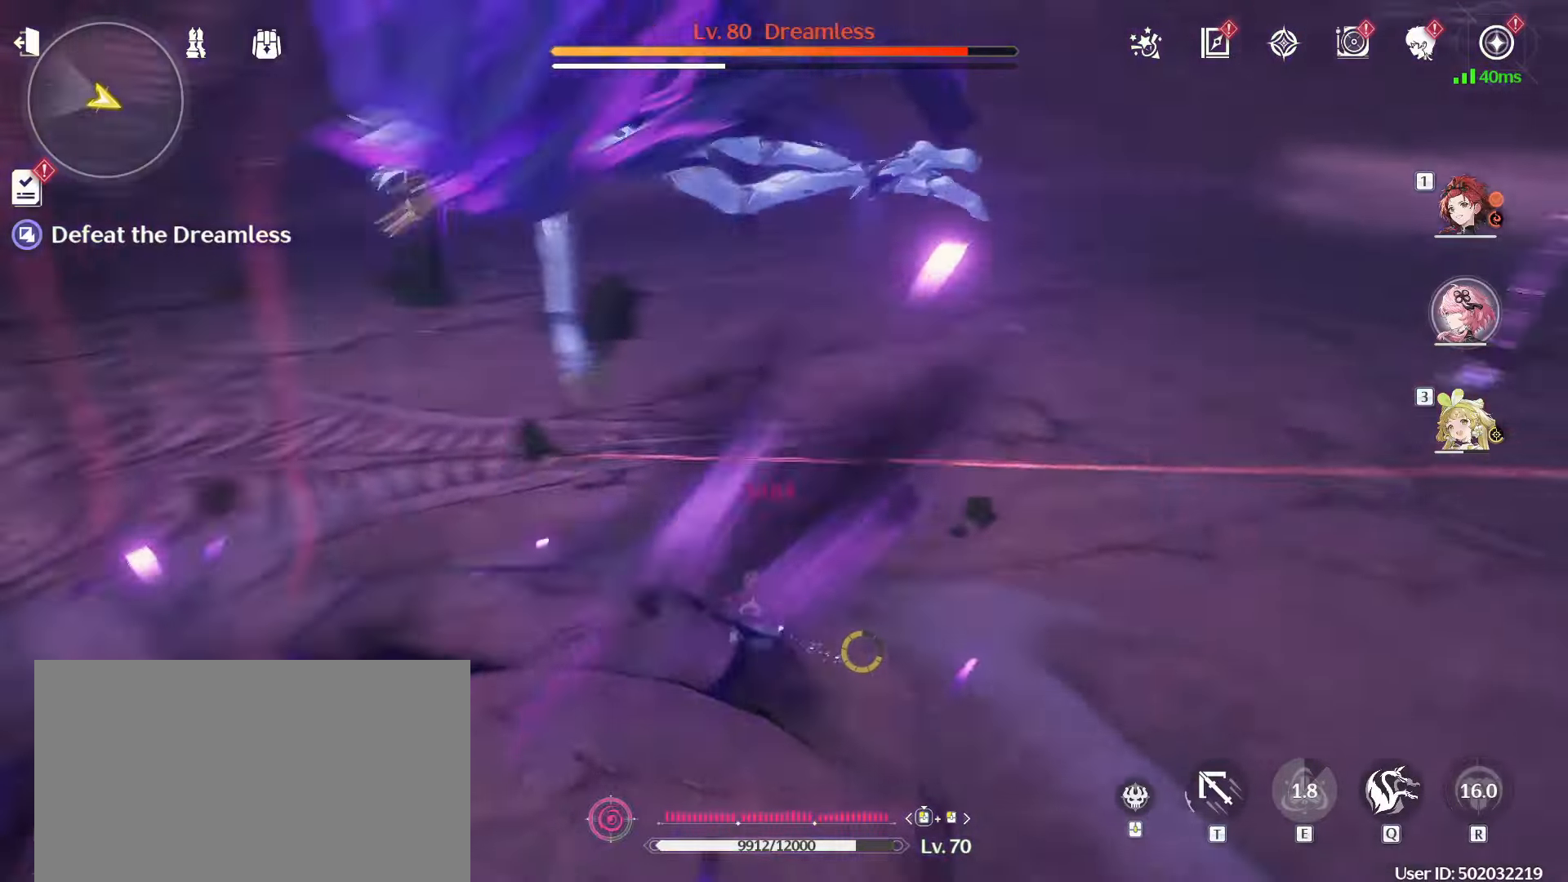
{"keys": ["a", "w"], "mouse": [], "events": [[100, "a", "down"], [100, "mouse_left", "up"], [150, "mouse_left", "down"], [283, "mouse_left", "up"], [333, "mouse_left", "down"], [433, "mouse_left", "up"]]}
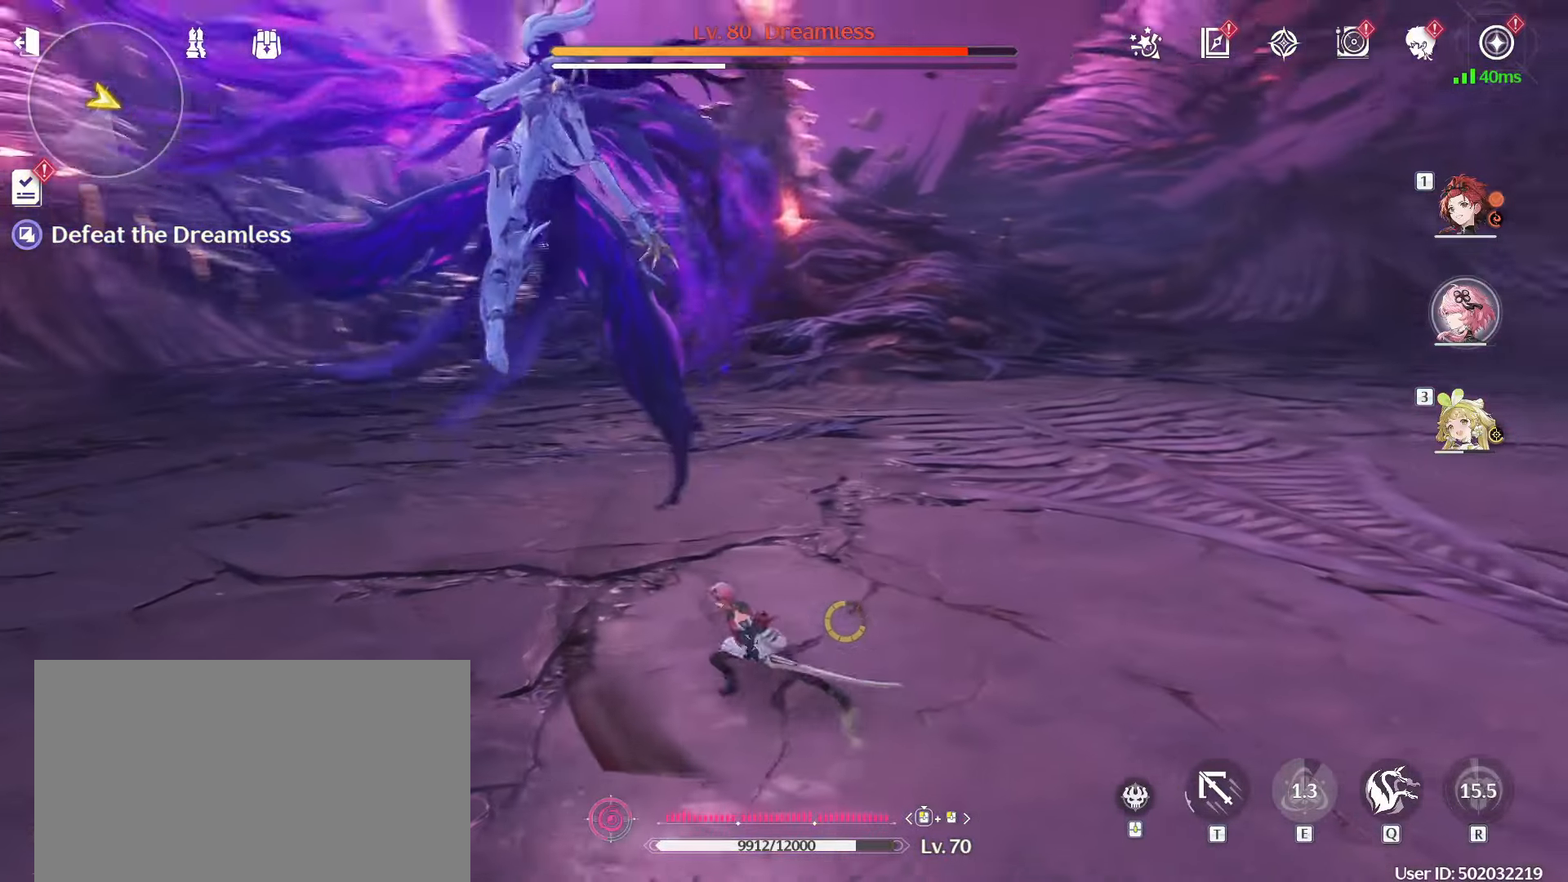
{"keys": ["a", "w"], "mouse": [], "events": [[17, "mouse_left", "down"], [117, "mouse_left", "up"], [167, "mouse_left", "down"], [300, "mouse_left", "up"], [350, "mouse_left", "down"], [483, "mouse_left", "up"]]}
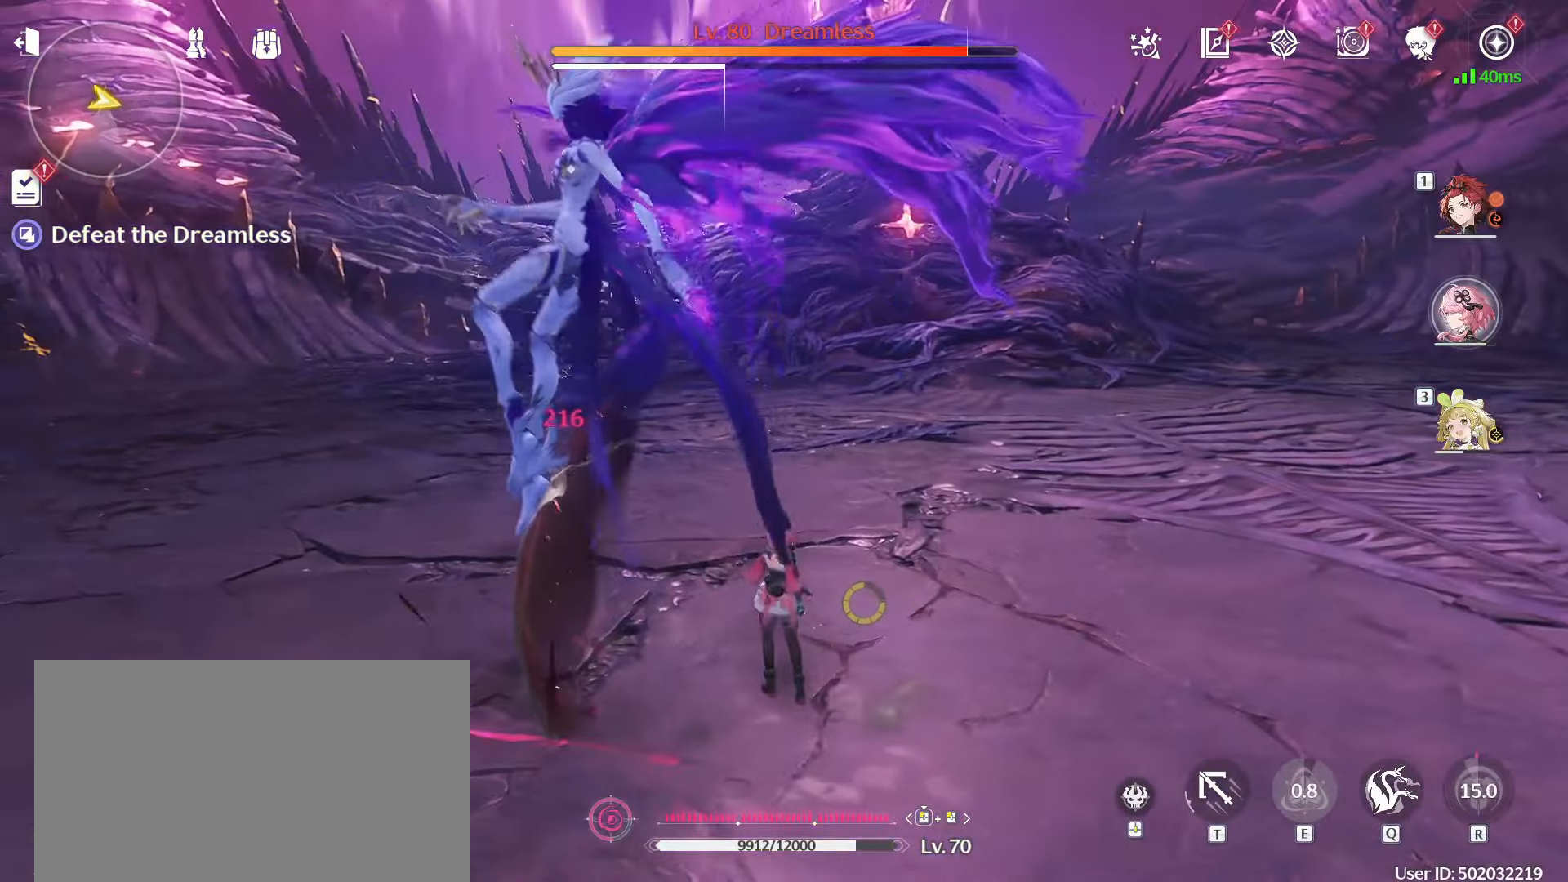
{"keys": ["a", "w"], "mouse": [], "events": [[33, "mouse_left", "down"], [133, "mouse_left", "up"], [217, "mouse_left", "down"], [317, "mouse_left", "up"], [367, "mouse_left", "down"], [500, "mouse_left", "up"]]}
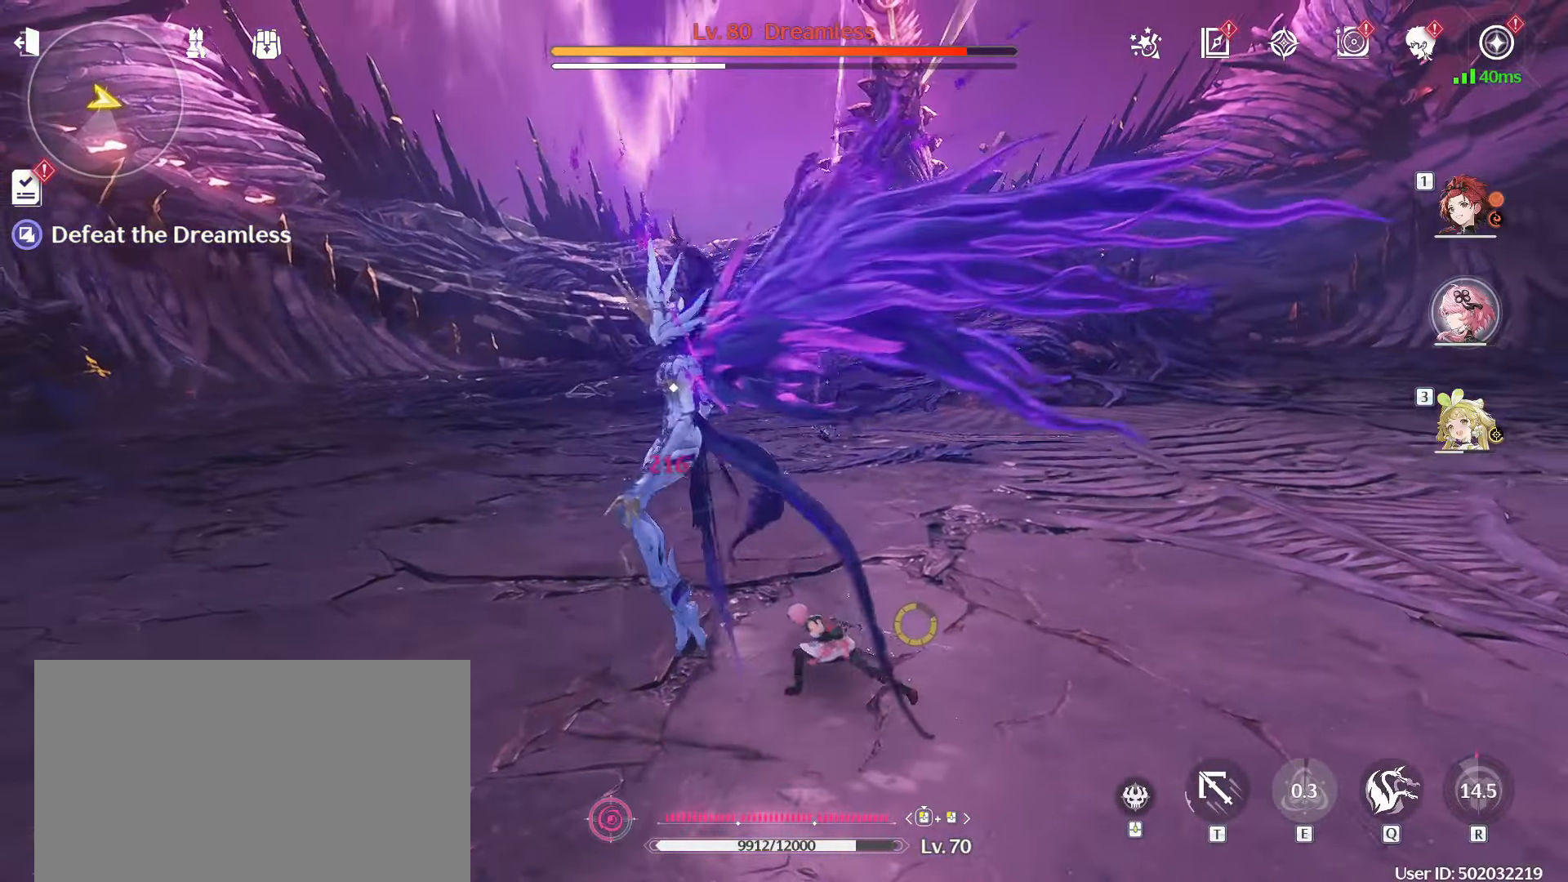
{"keys": ["a", "w"], "mouse": ["left"], "events": [[50, "mouse_left", "down"], [150, "mouse_left", "up"], [233, "mouse_left", "down"], [333, "mouse_left", "up"], [433, "mouse_left", "down"]]}
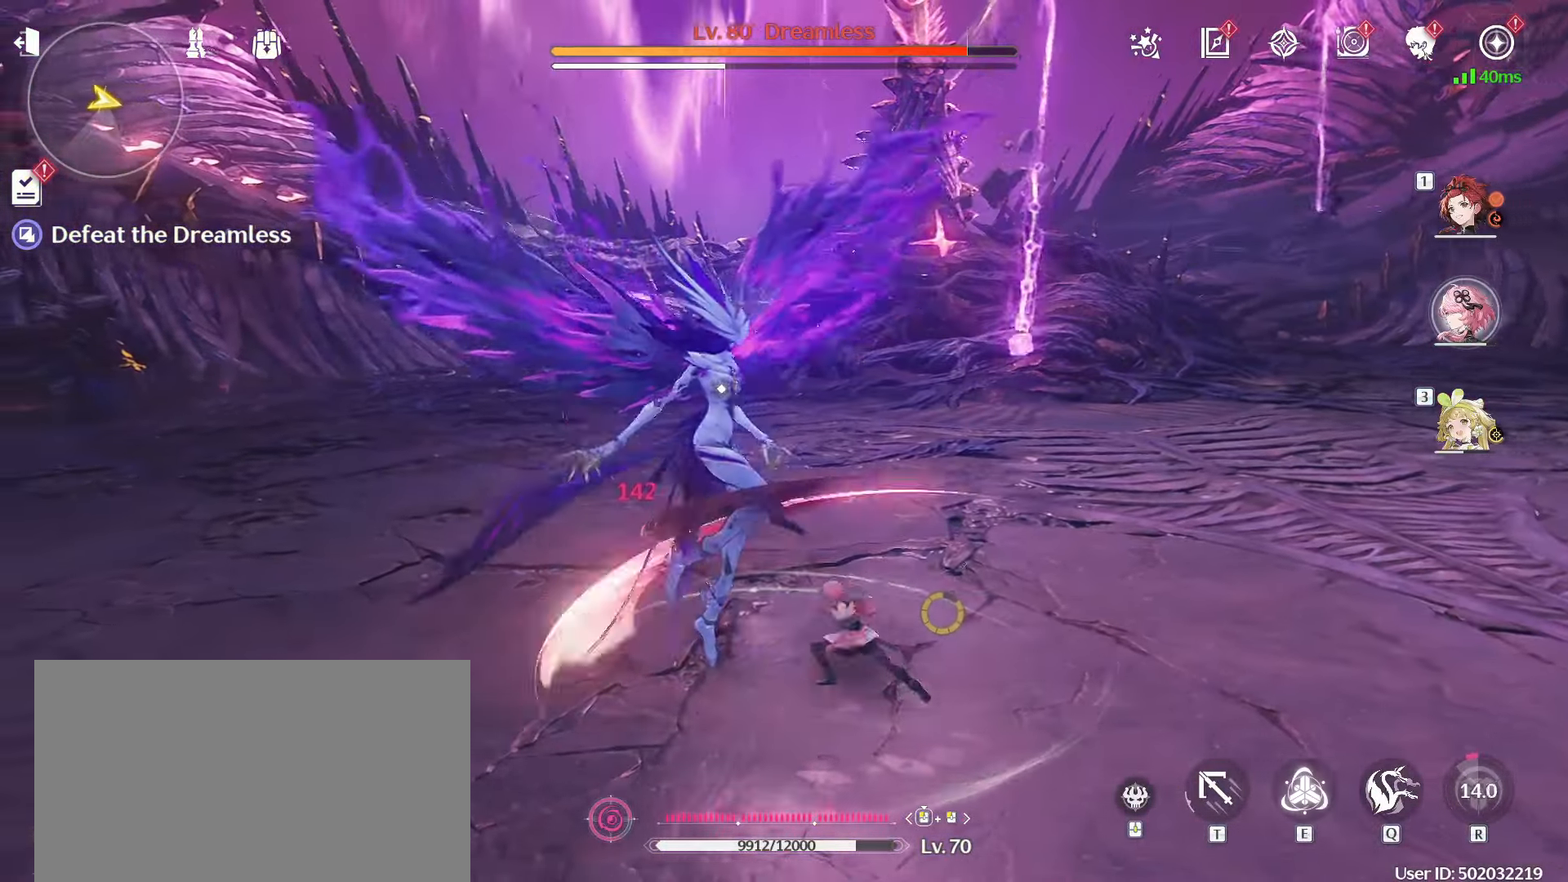
{"keys": ["a", "w"], "mouse": ["left"], "events": [[17, "mouse_left", "up"], [67, "mouse_left", "down"], [167, "mouse_left", "up"], [250, "mouse_left", "down"], [350, "mouse_left", "up"], [450, "mouse_left", "down"]]}
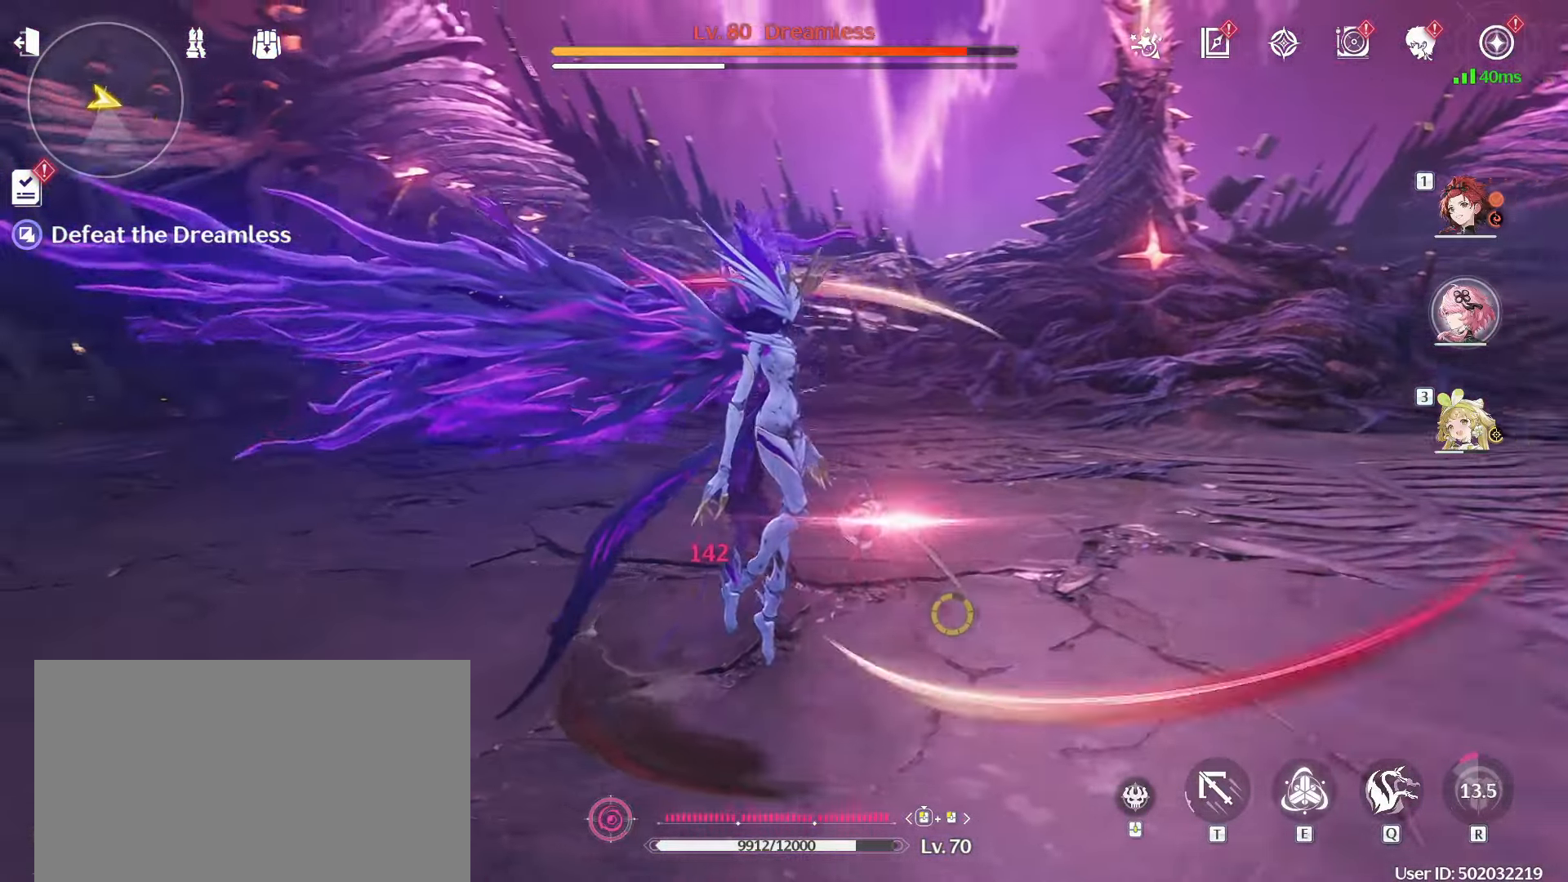
{"keys": ["a", "w"], "mouse": [], "events": [[83, "mouse_left", "up"], [267, "w", "up"], [467, "w", "down"]]}
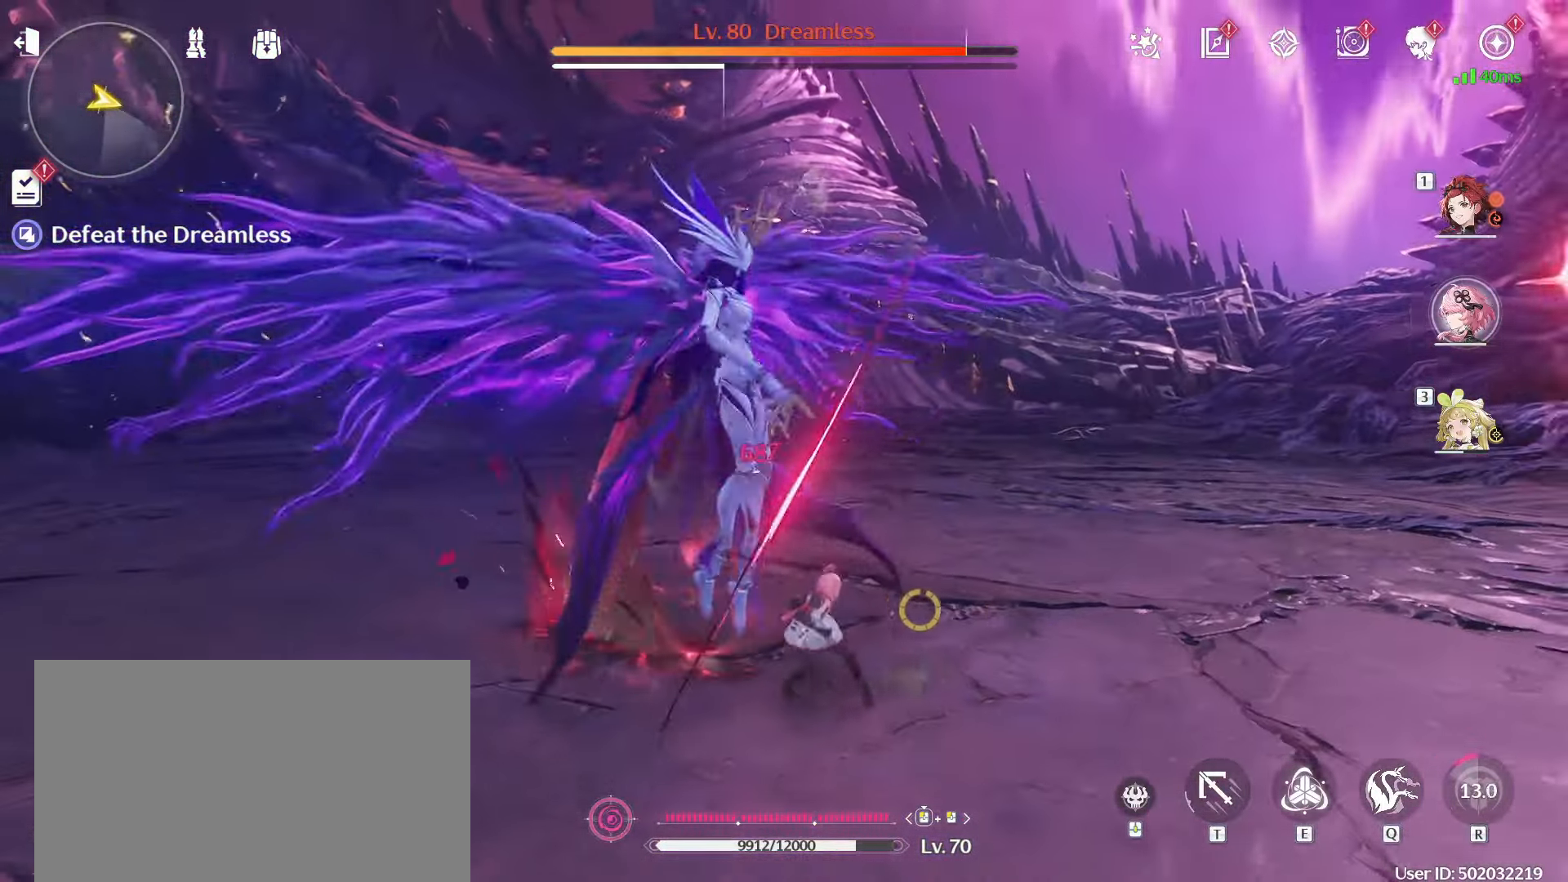
{"keys": ["a", "w"], "mouse": ["left"], "events": [[200, "a", "up"], [400, "a", "down"], [400, "mouse_left", "down"]]}
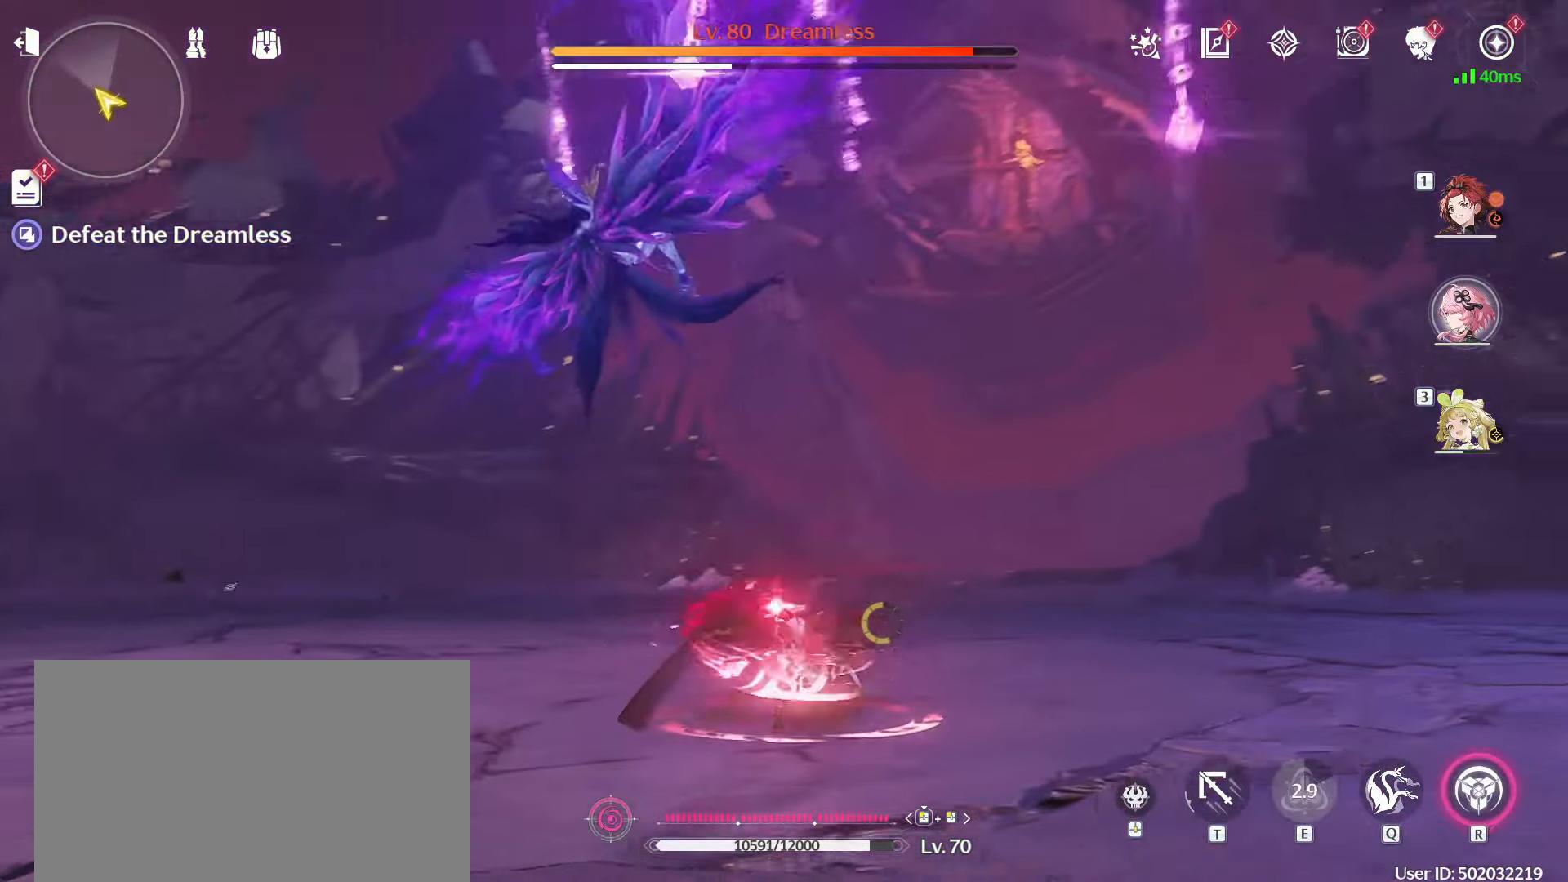
{"keys": ["a", "w"], "mouse": ["left"], "events": []}
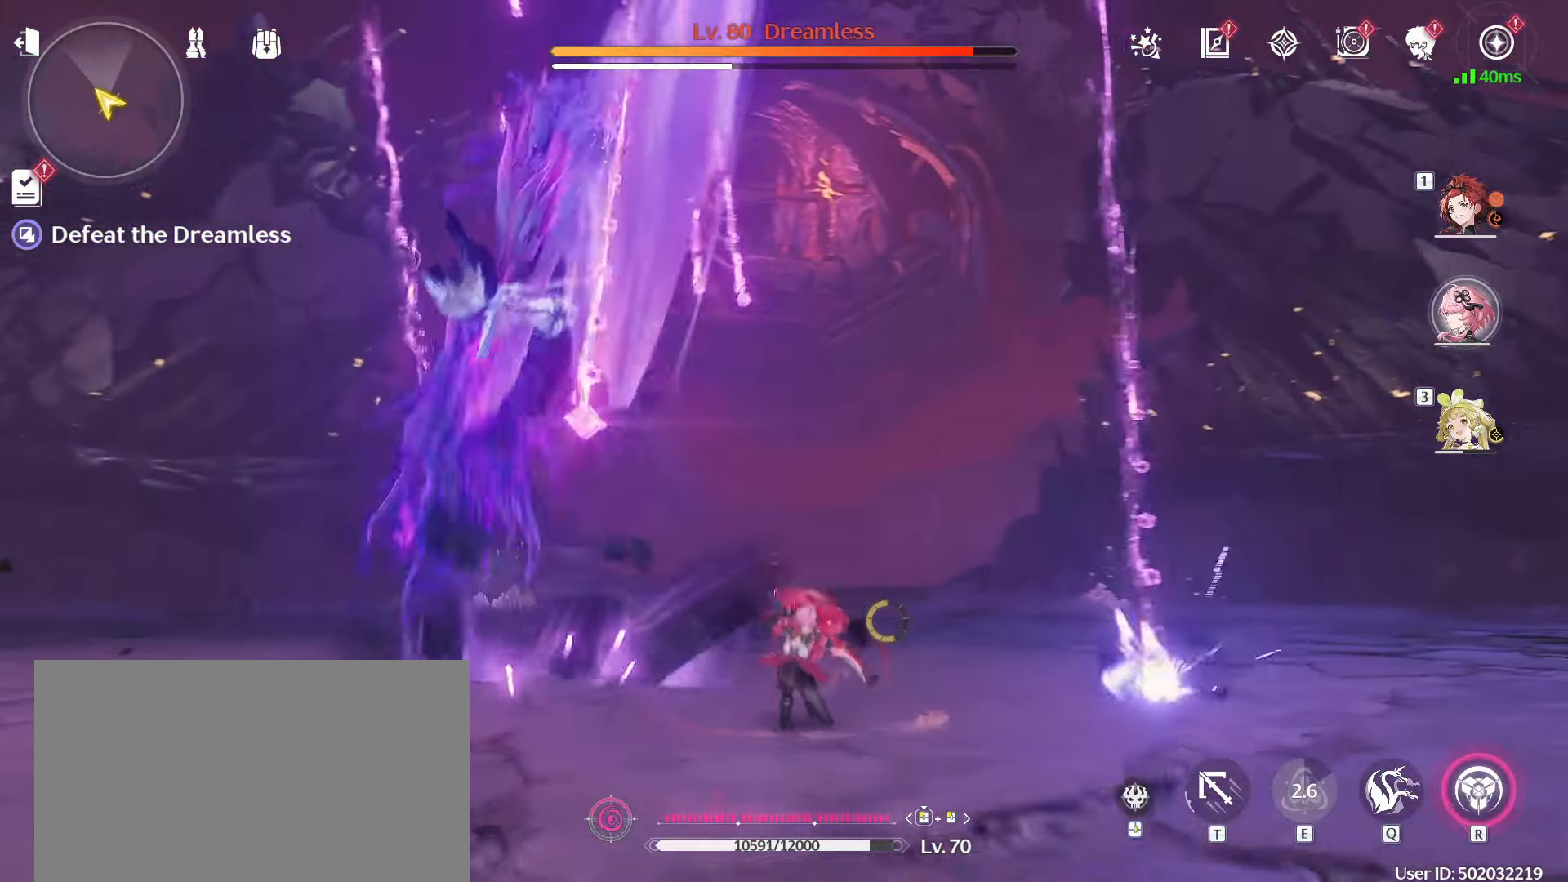
{"keys": ["a", "w"], "mouse": ["left"], "events": []}
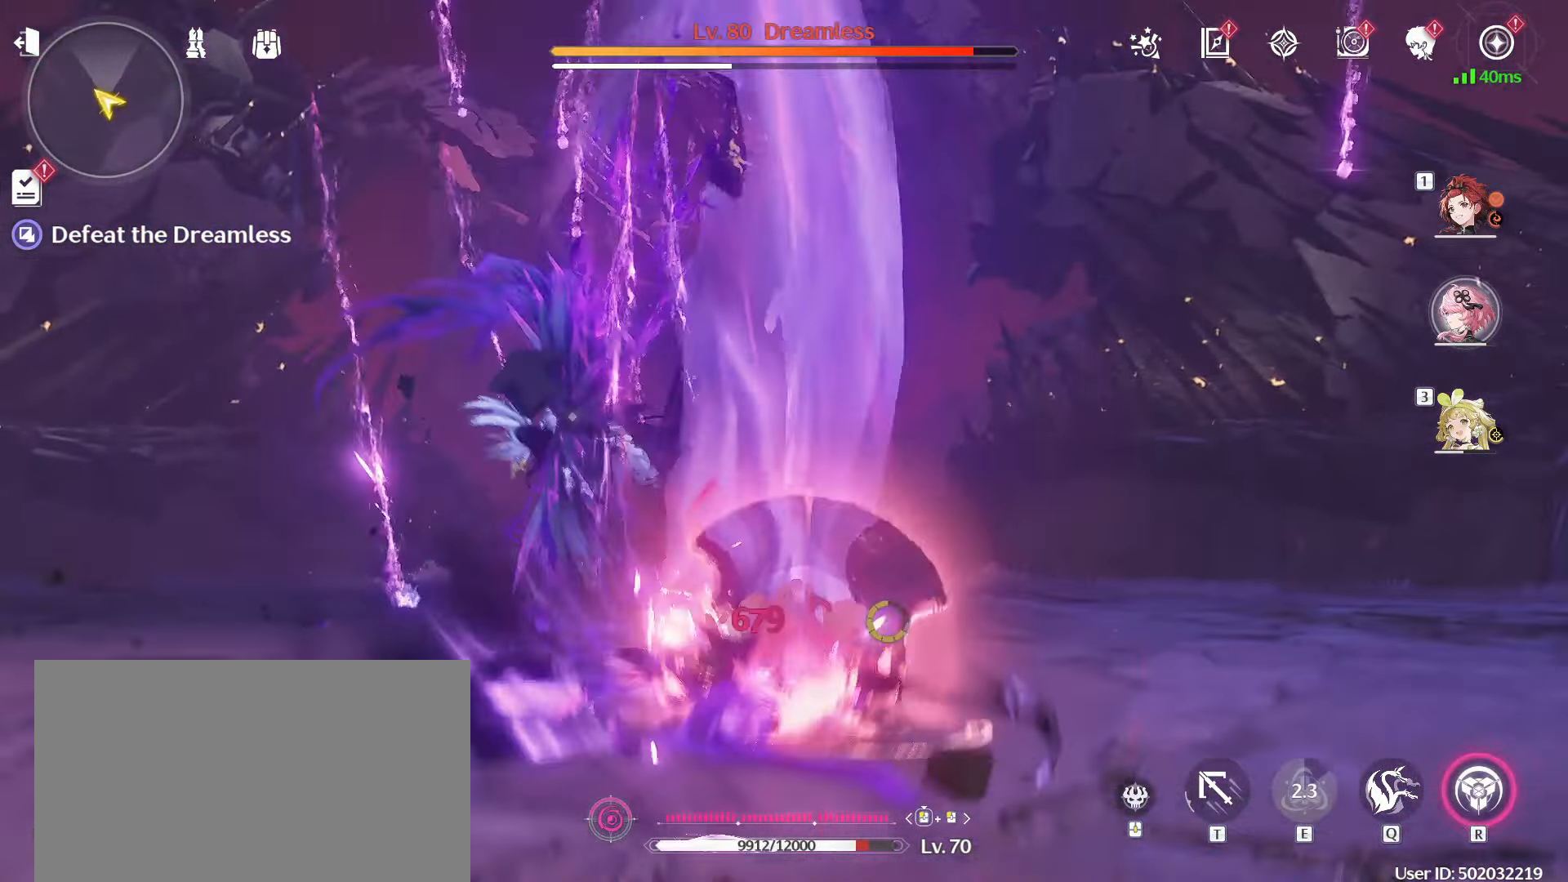
{"keys": ["a", "w"], "mouse": ["left"], "events": []}
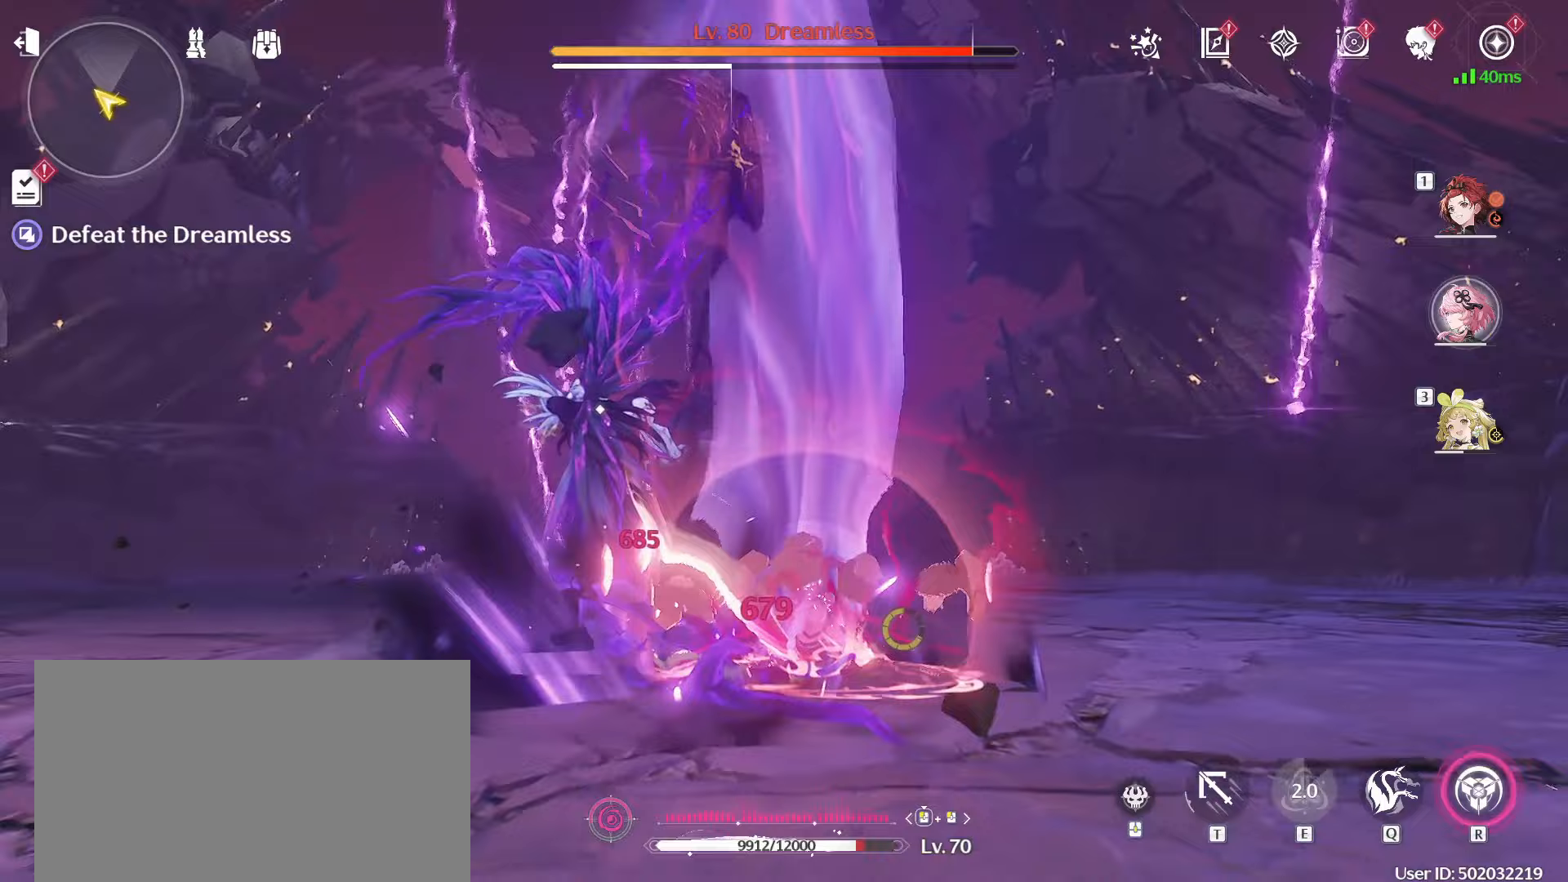
{"keys": ["a", "w"], "mouse": [], "events": [[317, "mouse_left", "up"], [317, "r", "down"], [483, "r", "up"]]}
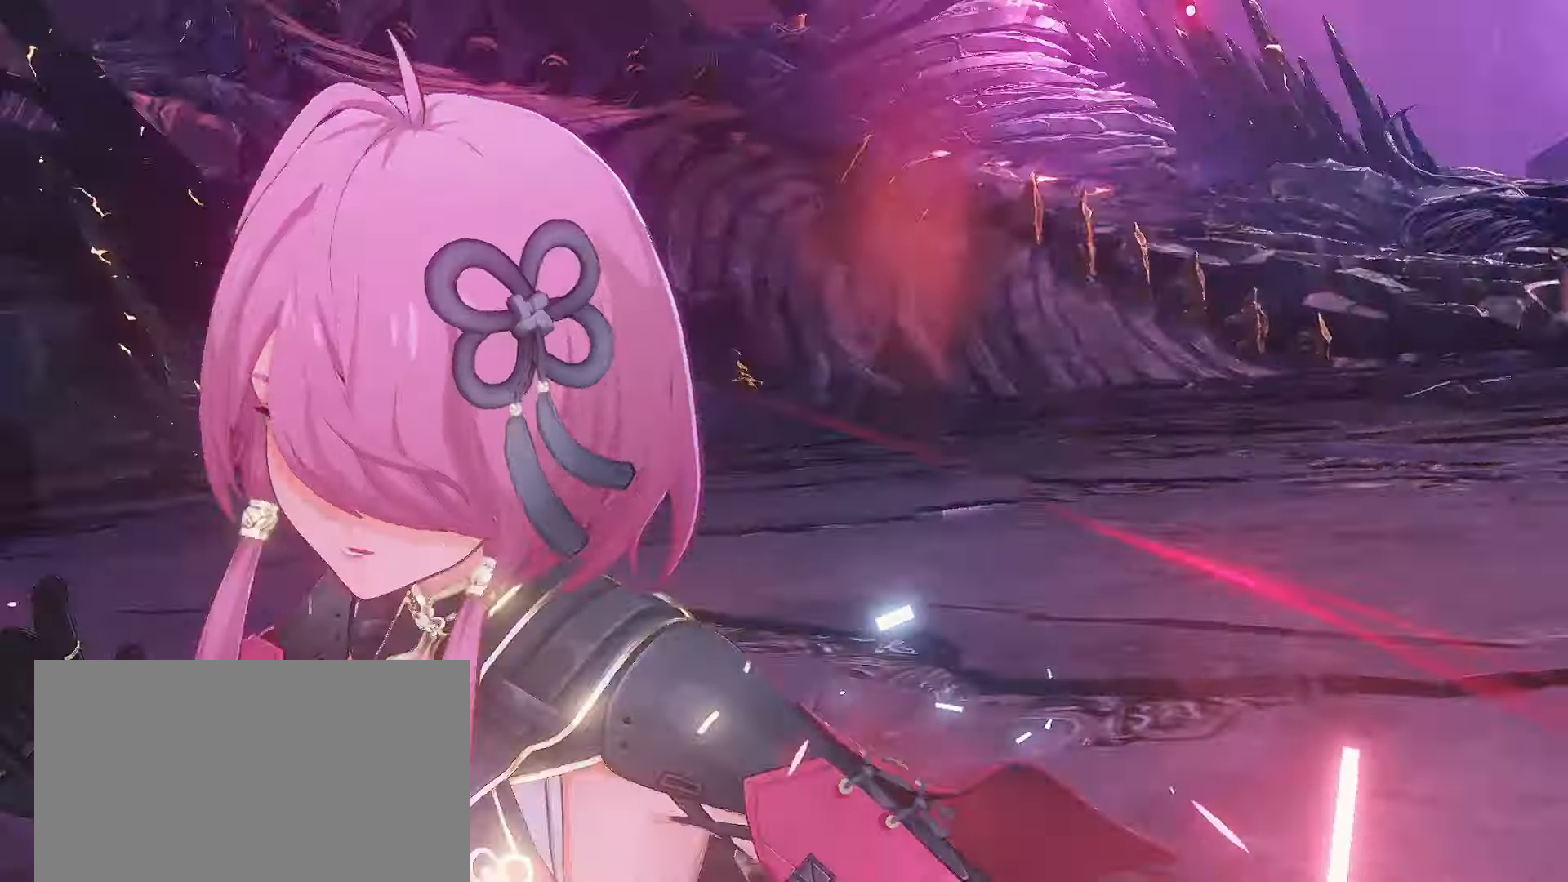
{"keys": ["a", "w"], "mouse": [], "events": []}
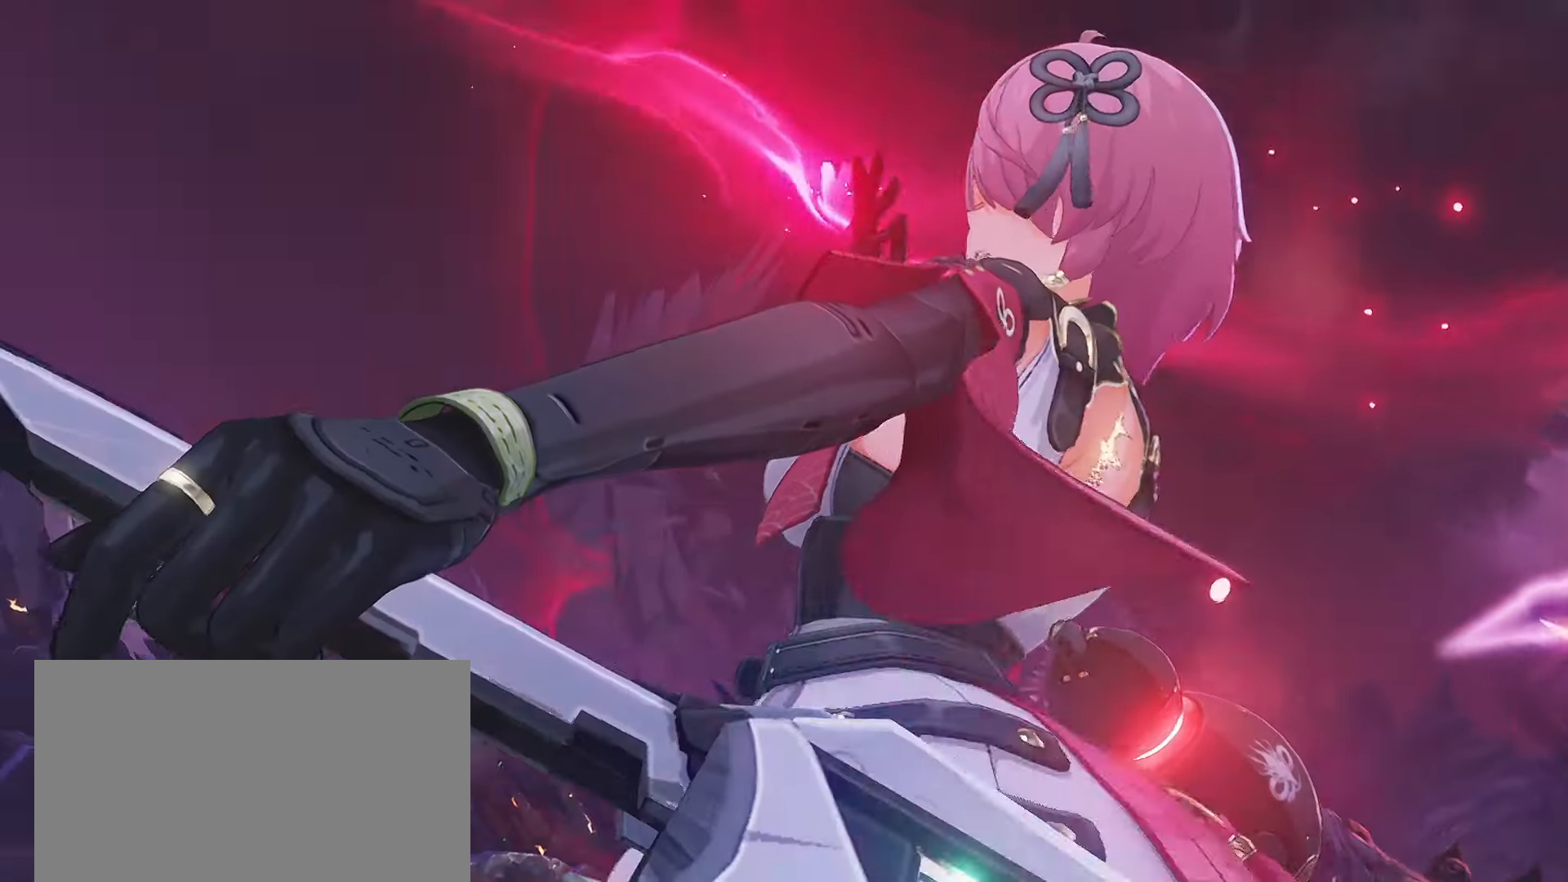
{"keys": ["a", "w"], "mouse": [], "events": [[117, "r", "down"], [250, "r", "up"], [417, "r", "down"], [500, "r", "up"]]}
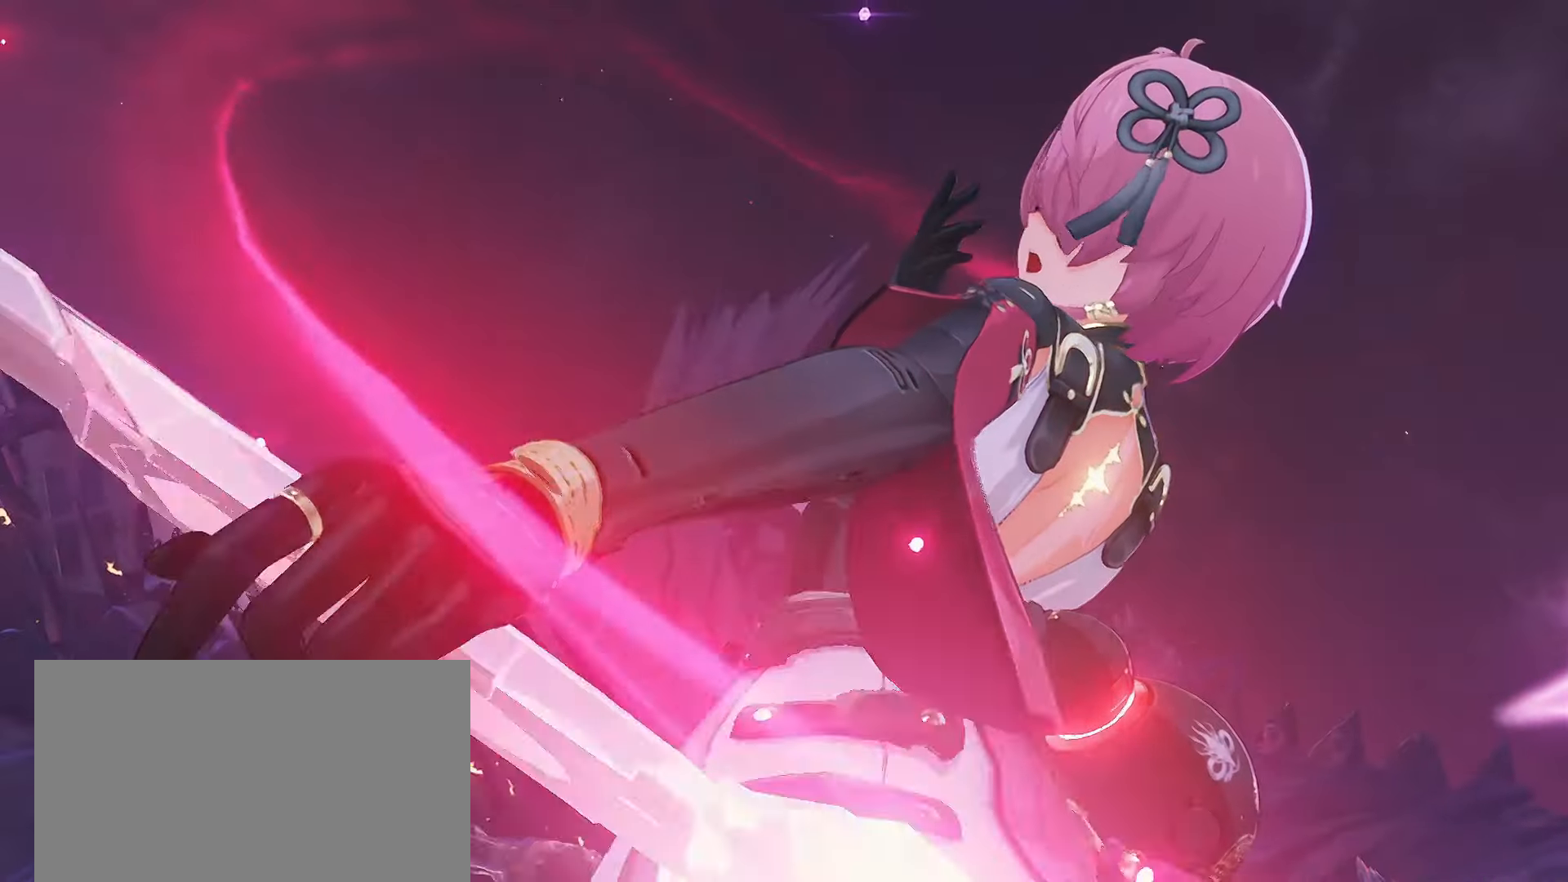
{"keys": ["r", "w"], "mouse": [], "events": [[233, "r", "down"], [317, "r", "up"], [400, "a", "up"], [483, "r", "down"]]}